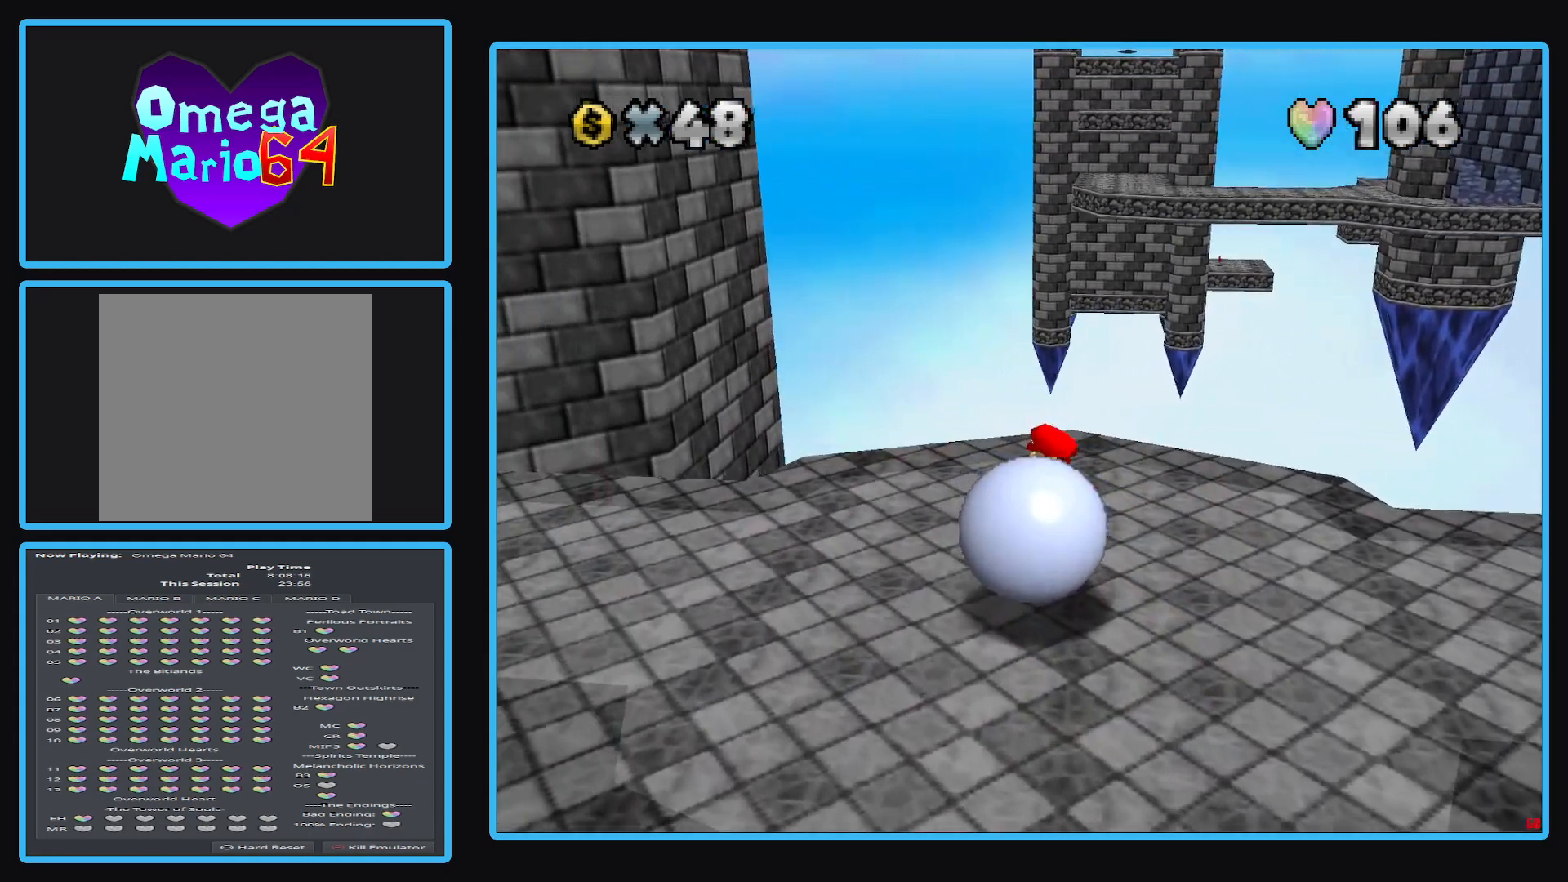
Gameplay with a controller (Xbox layout); each line is a JSON object with the inputs held at the frame after it. "events" lists button and stick changes between this image and that frame as [ms after this image, input, new state], when the widget could be followed in between. Not read: L3 R3.
{"buttons": [], "left_stick": "down", "right_stick": "center", "events": [[33, "left_stick", "left"], [183, "left_stick", "down-left"], [350, "left_stick", "down"]]}
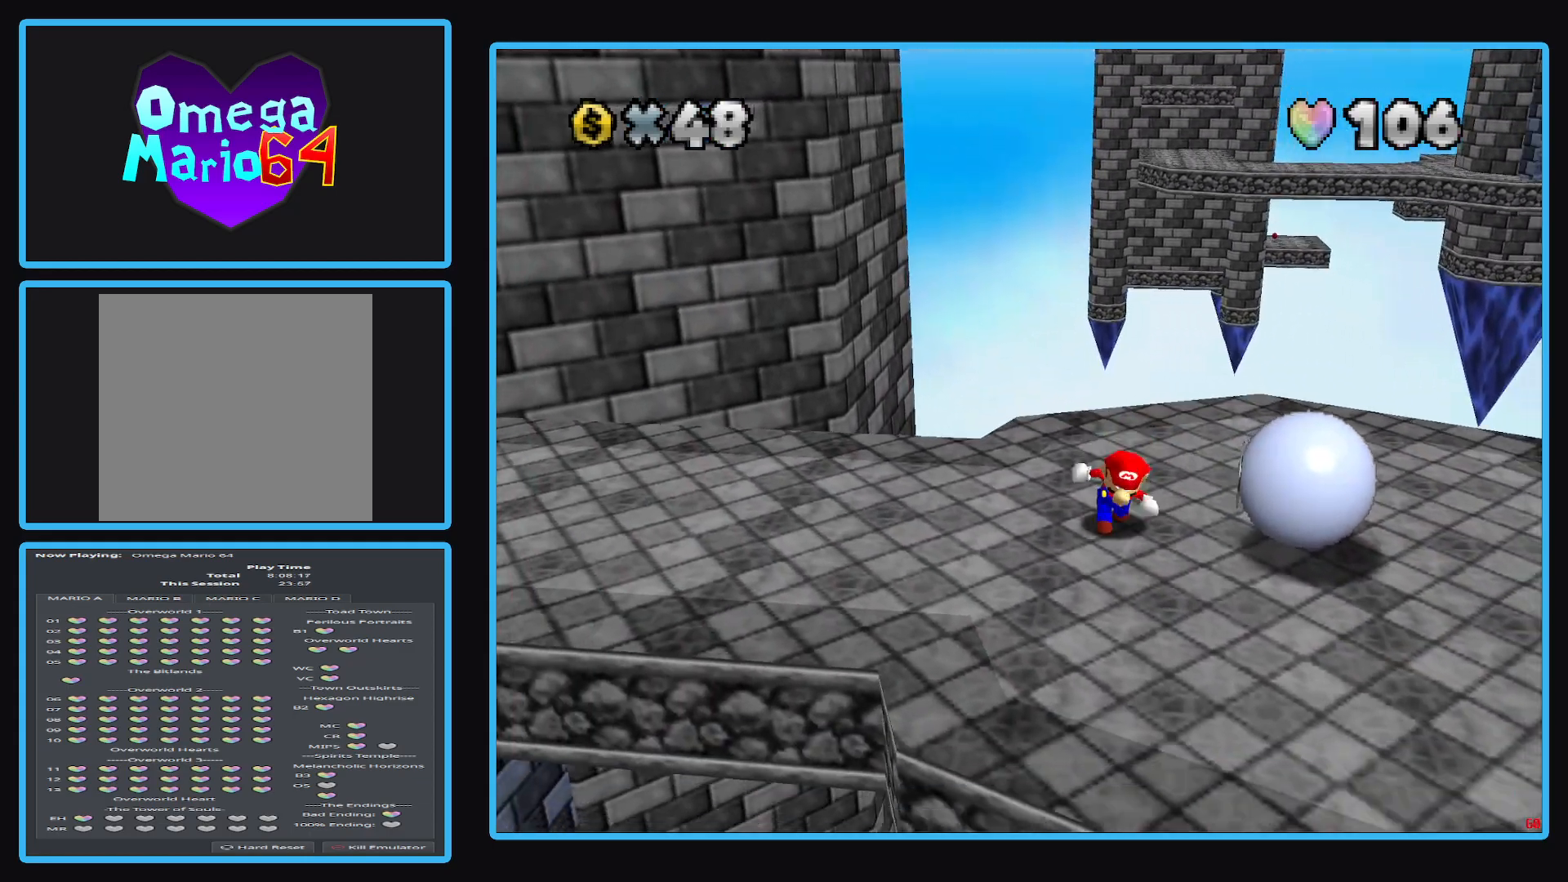
{"buttons": [], "left_stick": "right", "right_stick": "center", "events": [[183, "left_stick", "down-right"], [400, "left_stick", "right"]]}
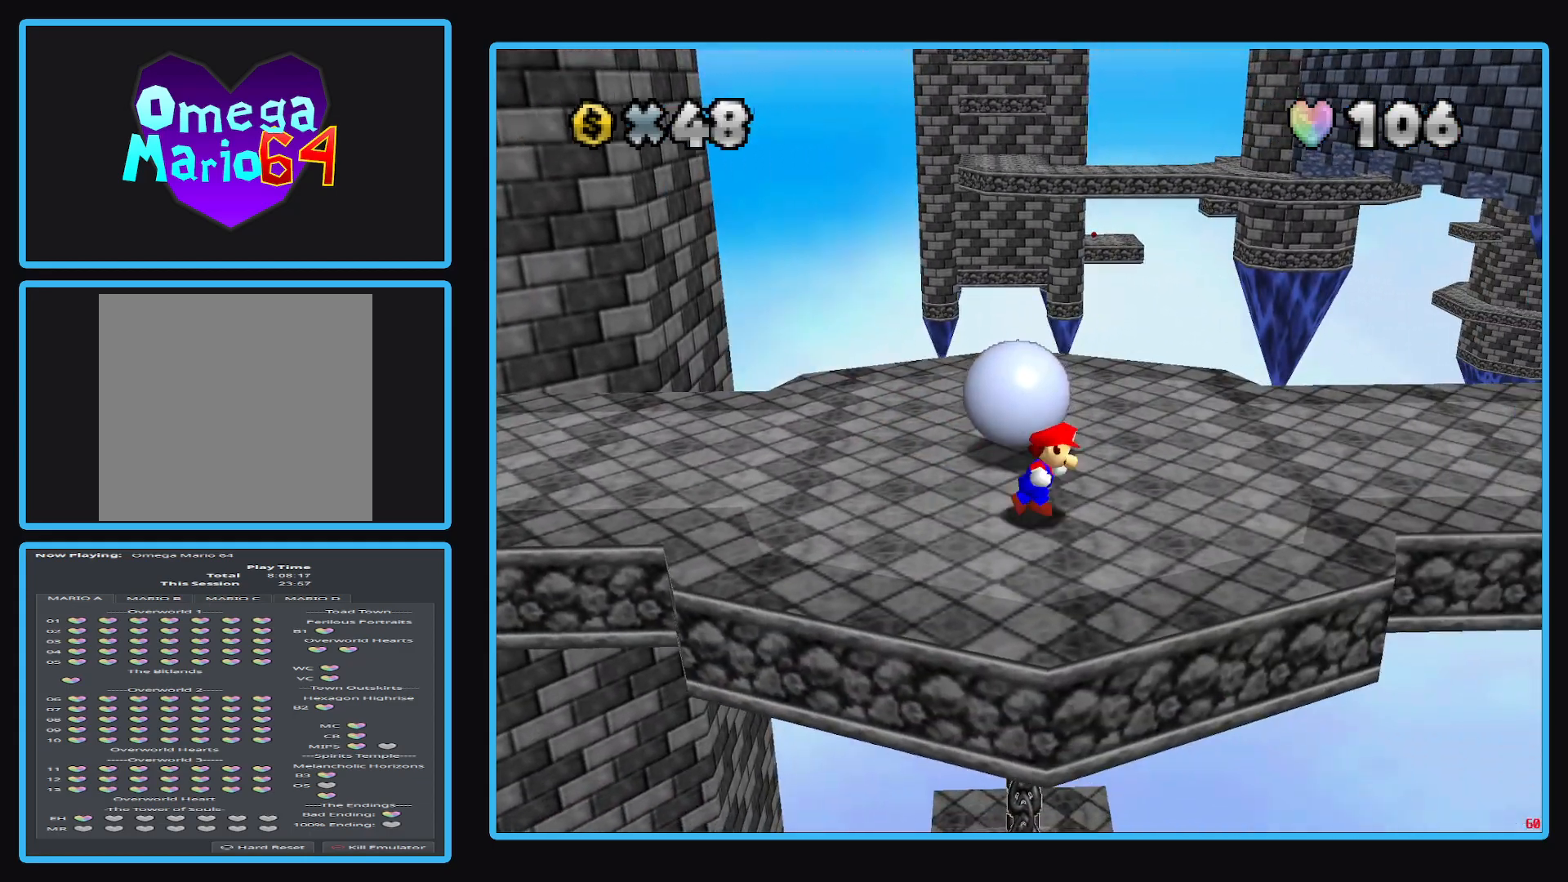
{"buttons": ["B"], "left_stick": "center", "right_stick": "center", "events": [[117, "left_stick", "up-right"], [400, "B", "down"], [500, "left_stick", "center"]]}
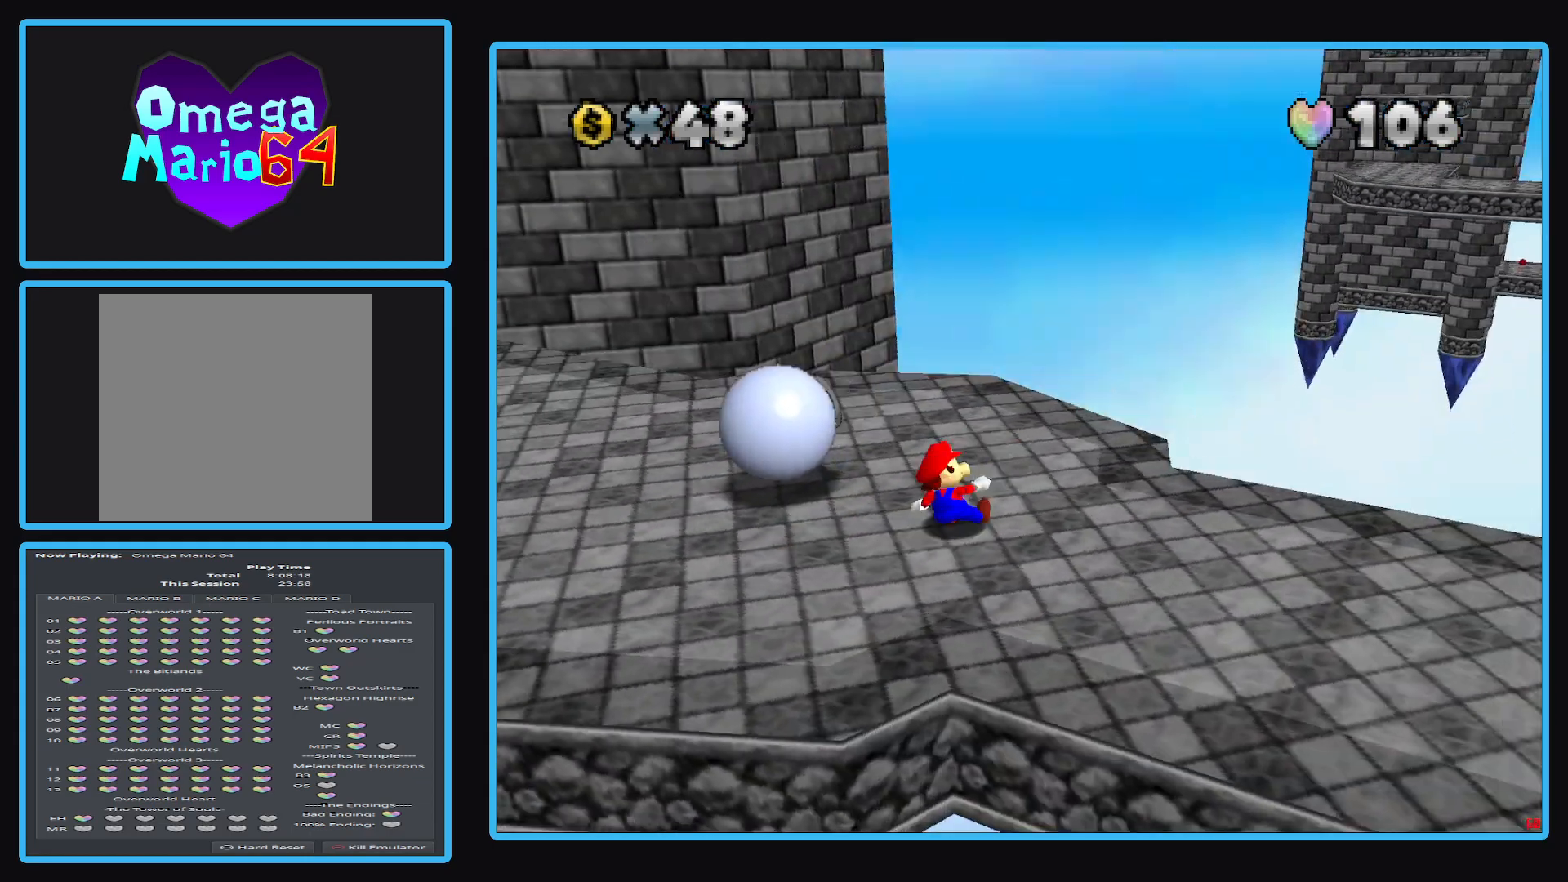
{"buttons": [], "left_stick": "down", "right_stick": "center", "events": [[17, "B", "up"], [183, "B", "down"], [350, "B", "up"], [400, "left_stick", "down"]]}
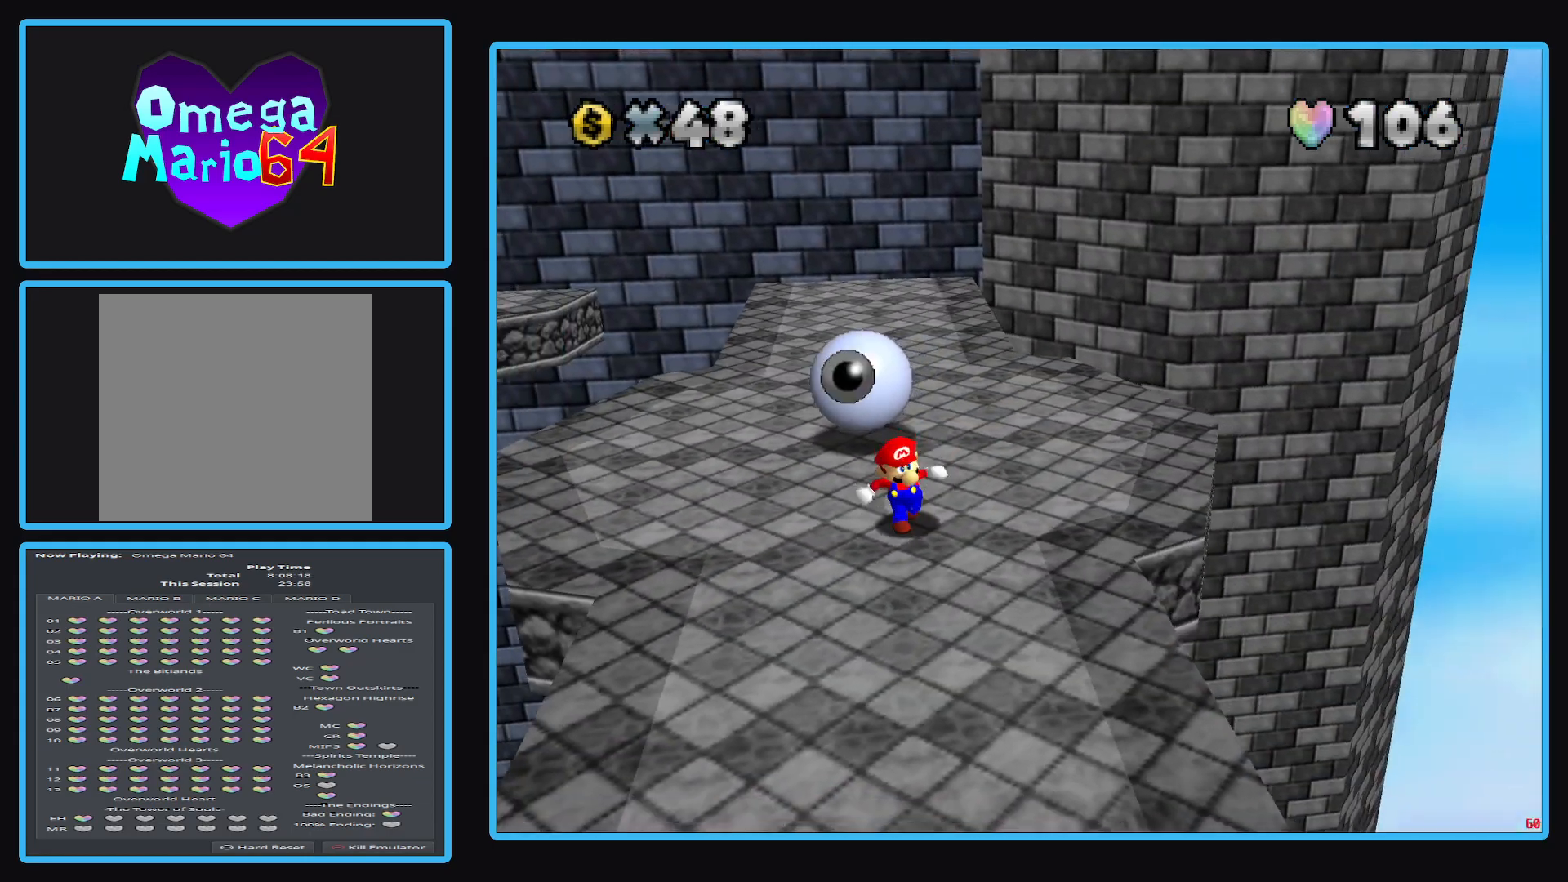
{"buttons": [], "left_stick": "down", "right_stick": "center", "events": []}
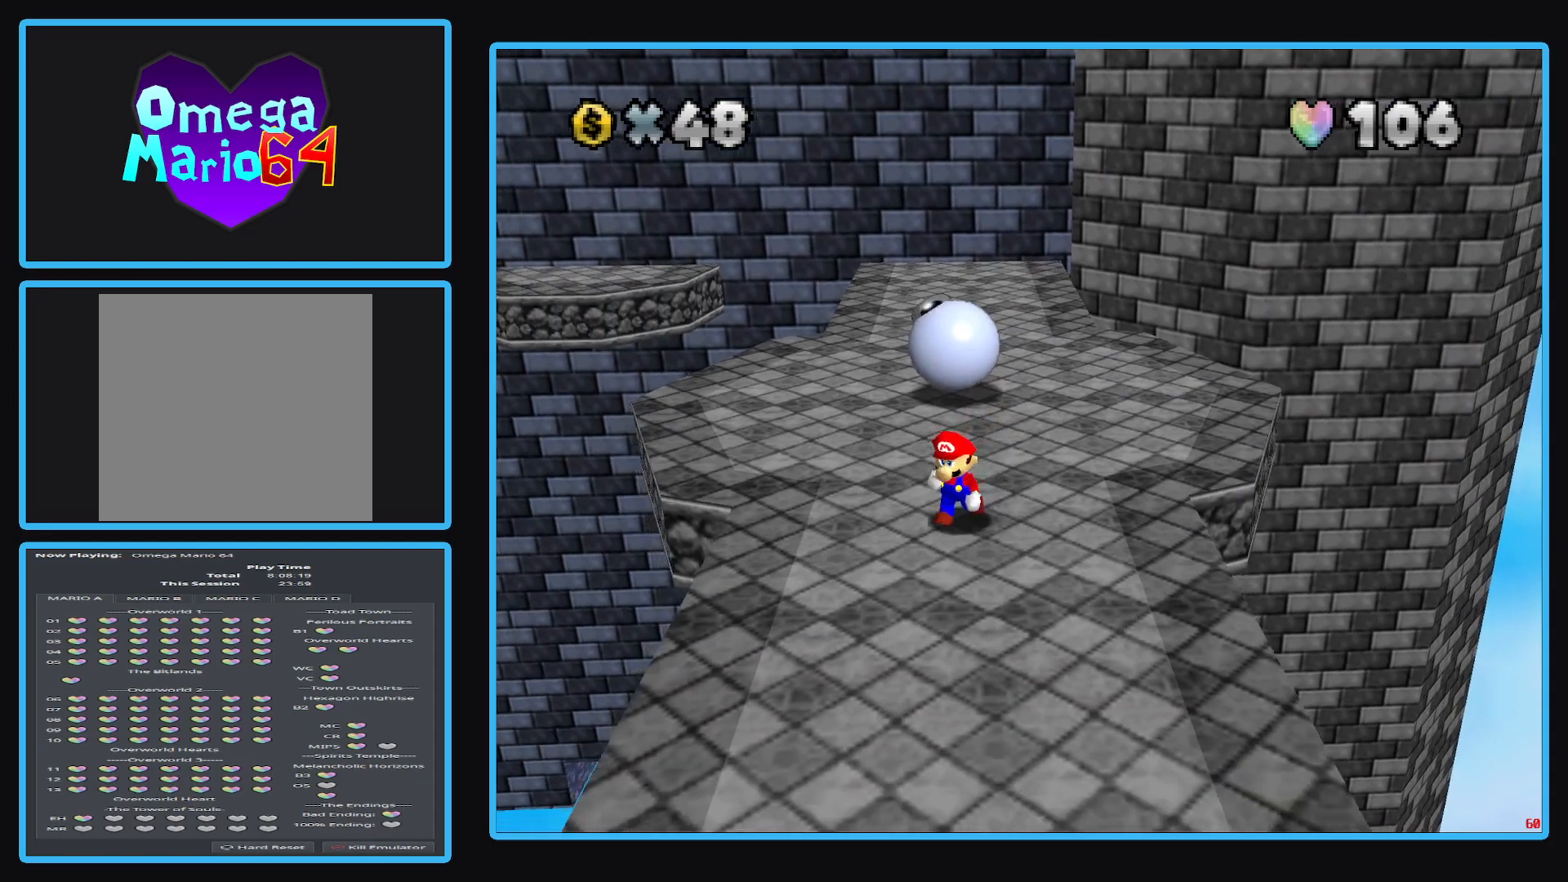
{"buttons": ["Y"], "left_stick": "center", "right_stick": "center", "events": [[33, "left_stick", "down-left"], [383, "left_stick", "center"], [450, "Y", "down"]]}
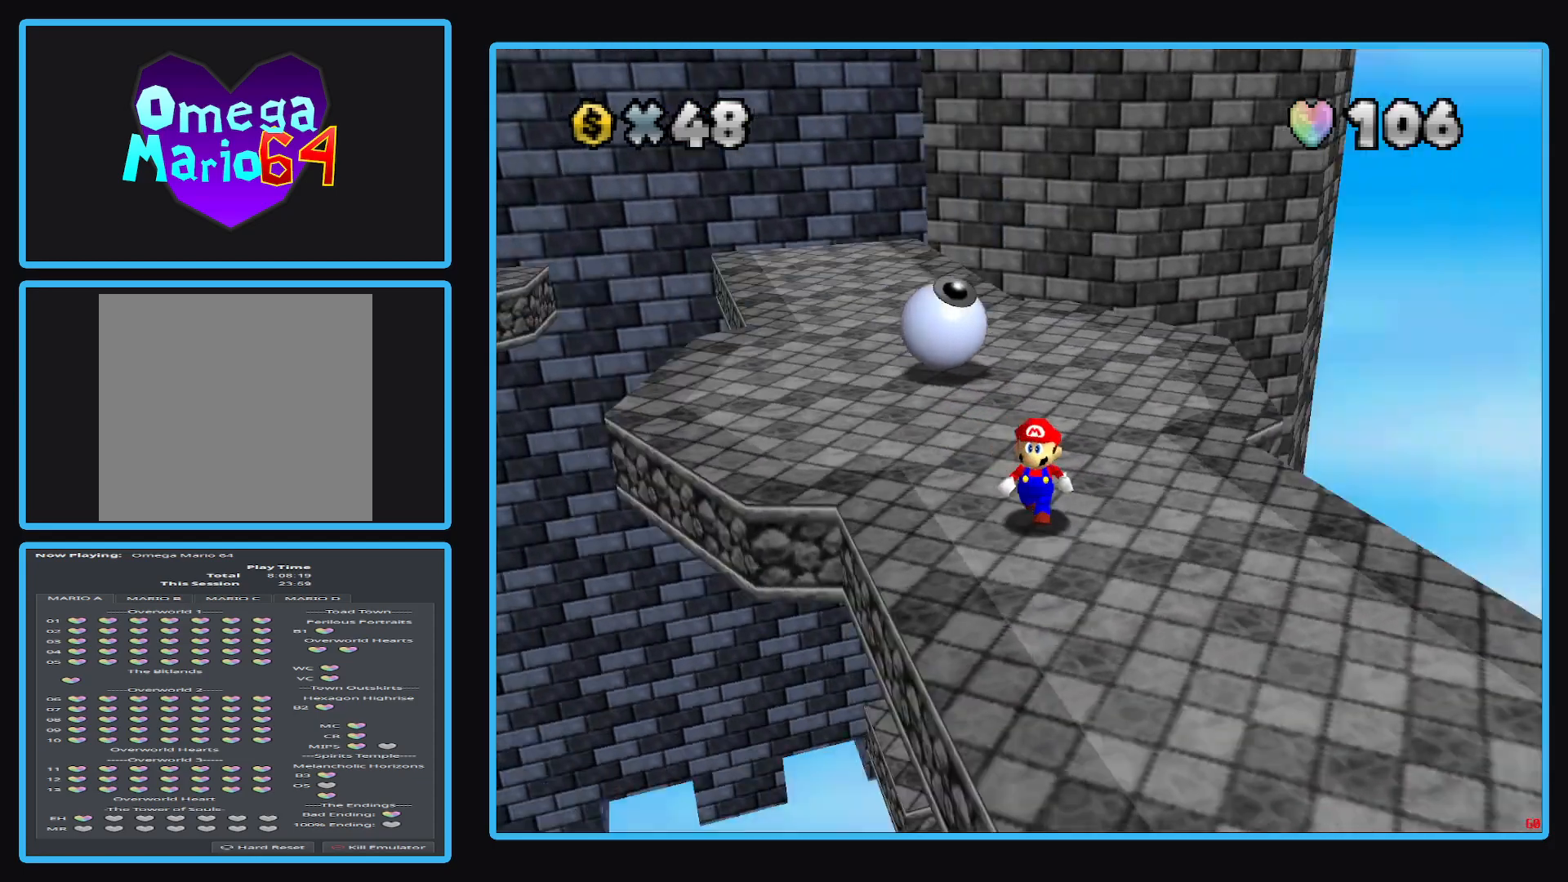
{"buttons": [], "left_stick": "center", "right_stick": "center", "events": [[83, "Y", "up"]]}
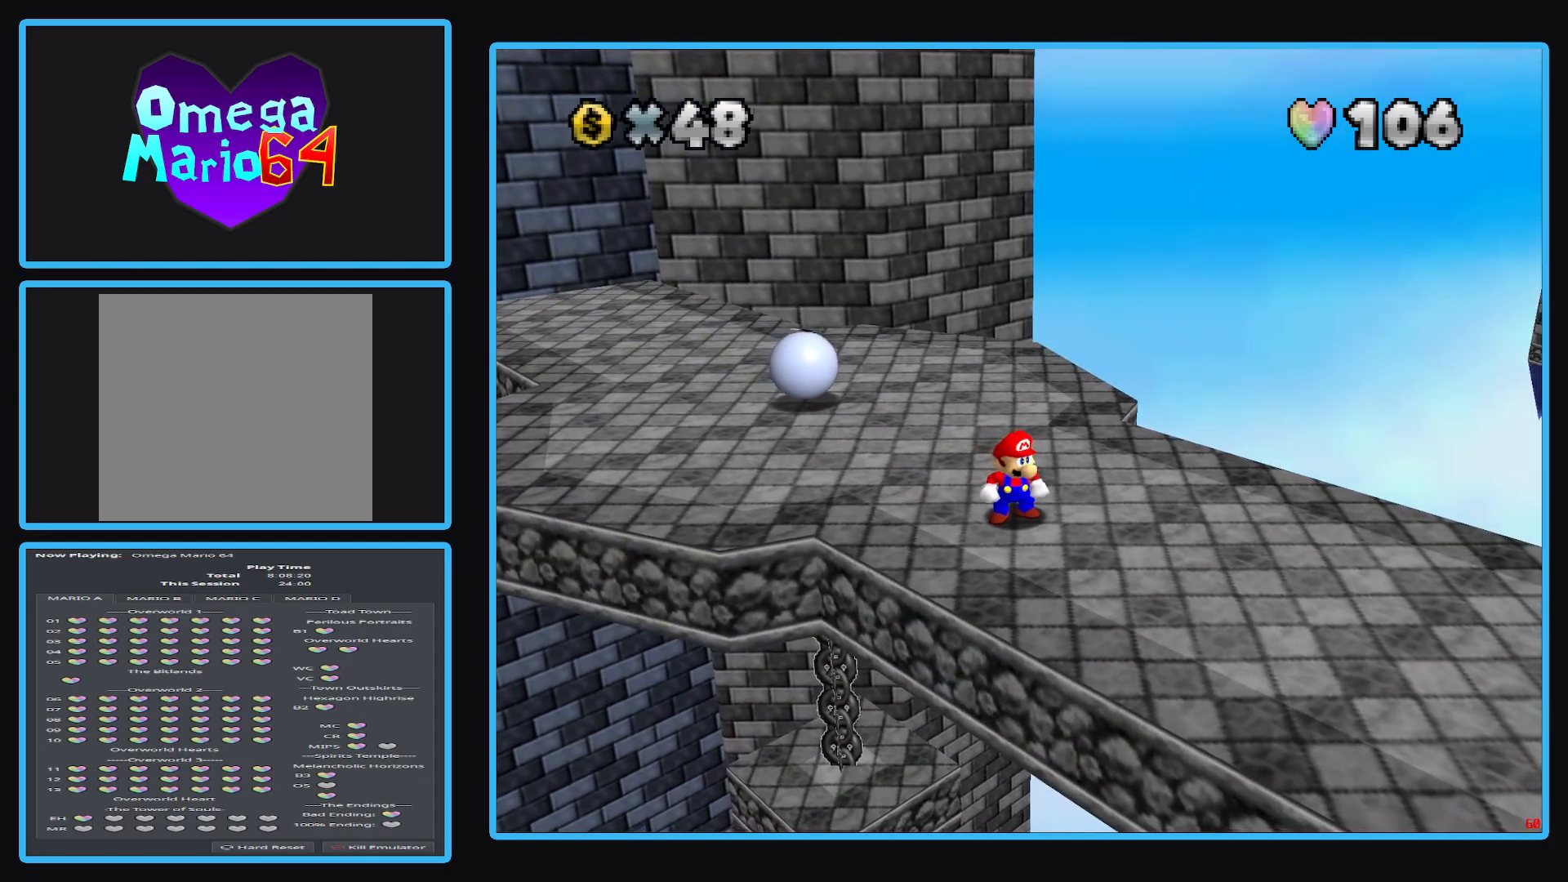
{"buttons": [], "left_stick": "up-left", "right_stick": "center", "events": [[333, "left_stick", "up-left"]]}
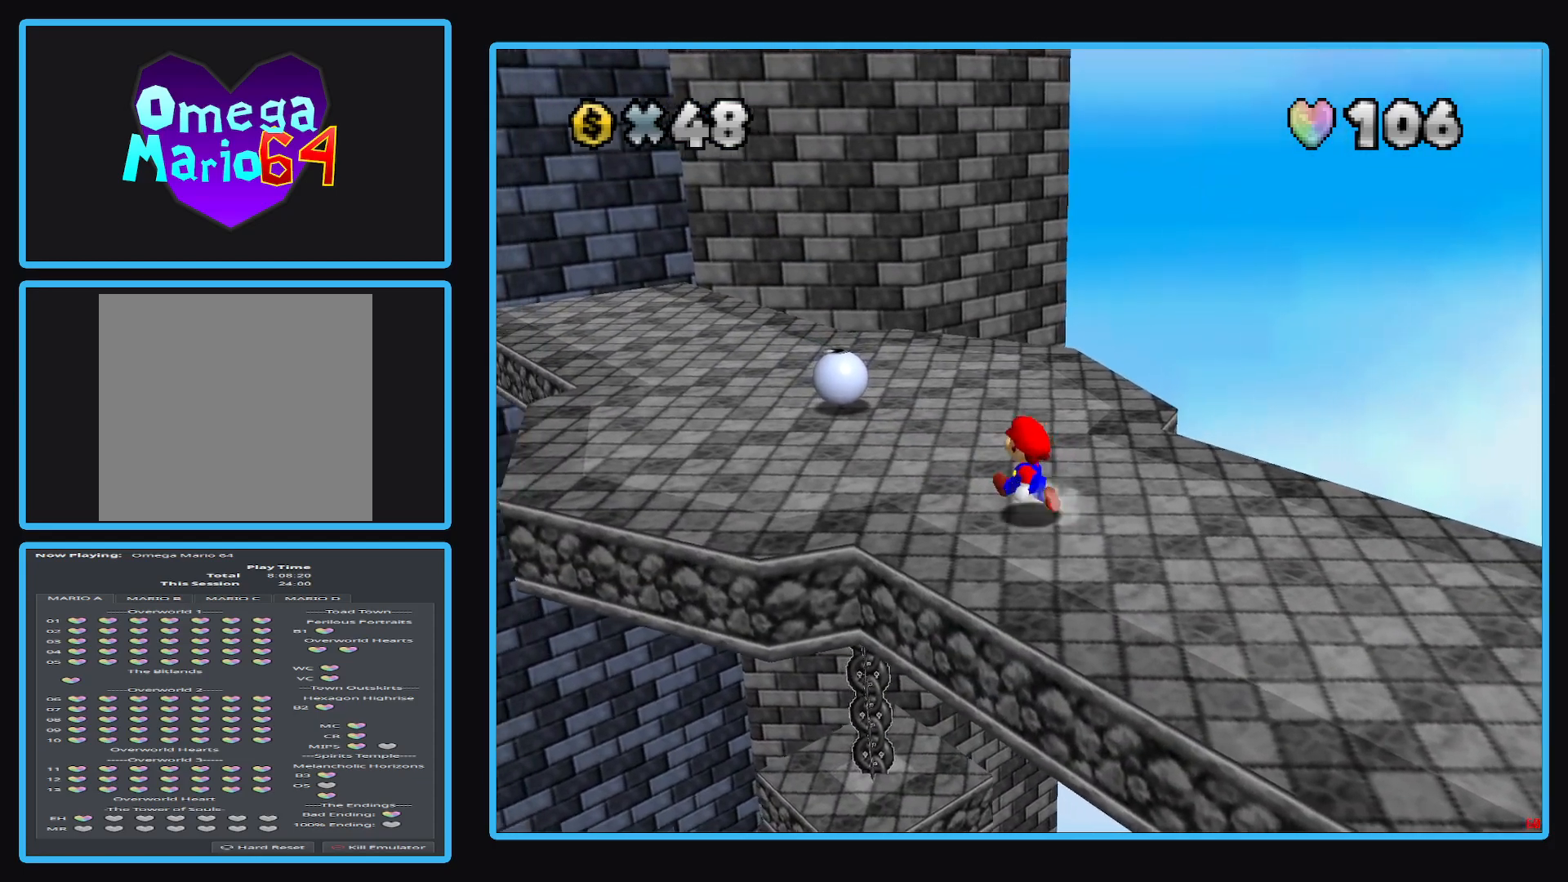
{"buttons": ["A"], "left_stick": "up-left", "right_stick": "center", "events": [[483, "A", "down"]]}
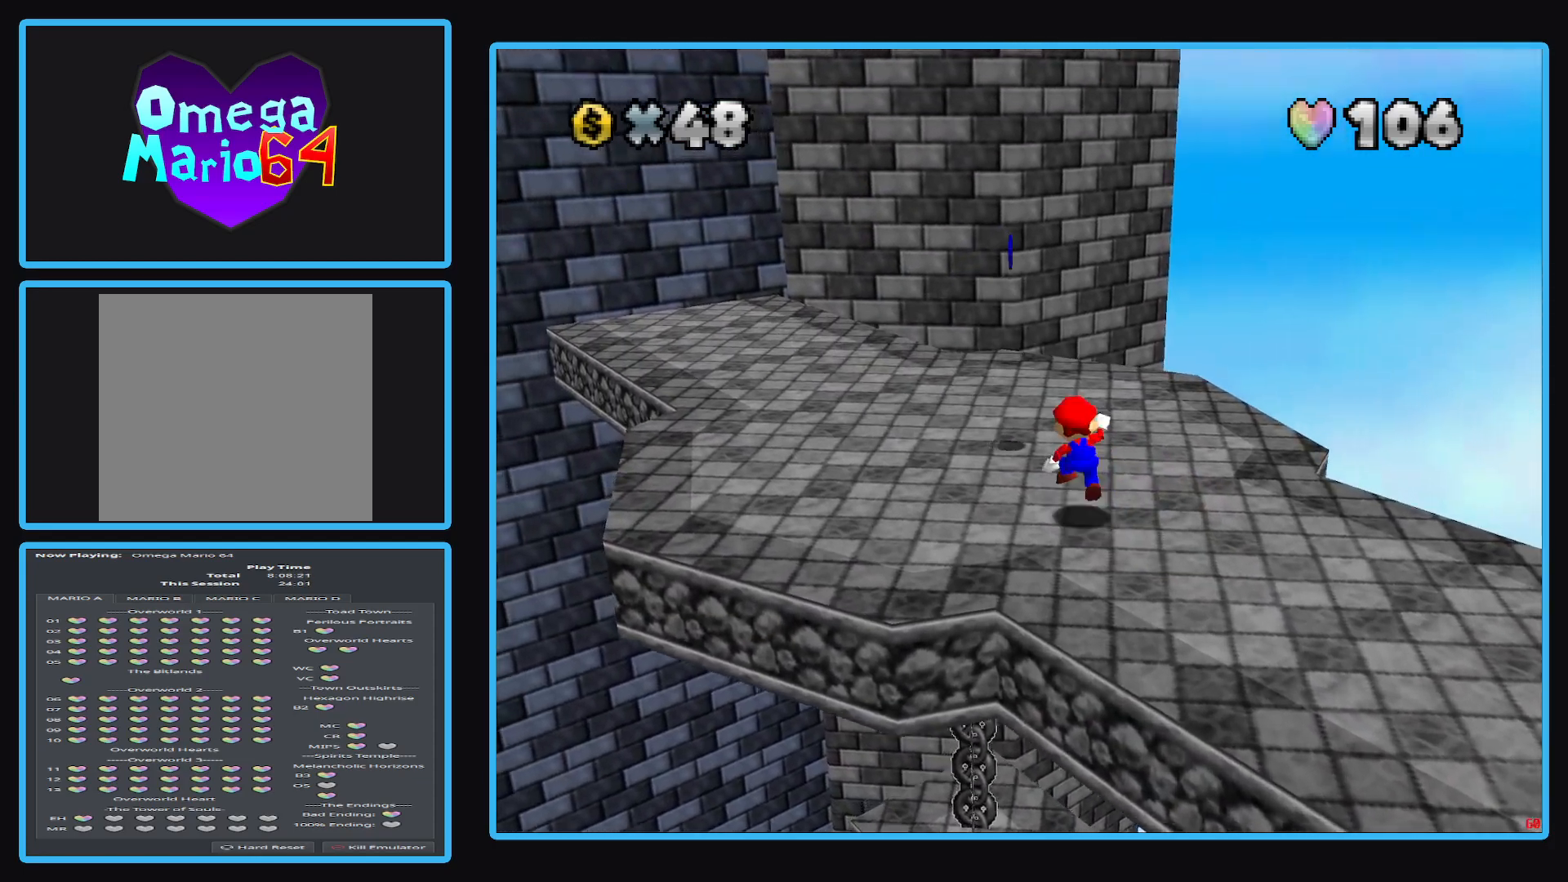
{"buttons": [], "left_stick": "right", "right_stick": "center", "events": [[183, "A", "up"], [283, "left_stick", "right"]]}
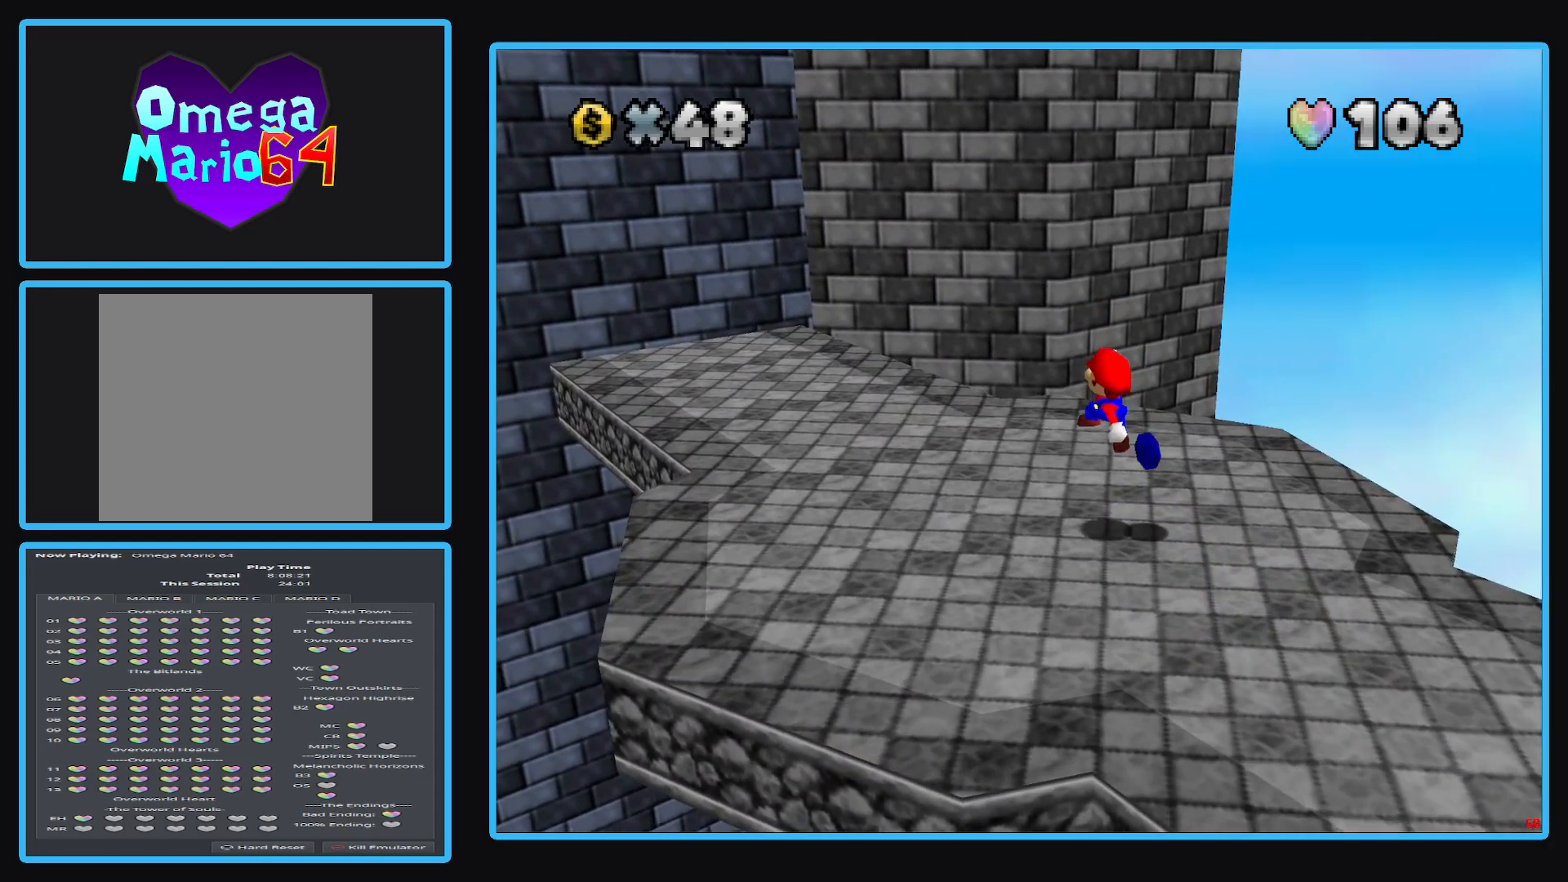
{"buttons": [], "left_stick": "up", "right_stick": "center", "events": [[300, "left_stick", "center"], [333, "B", "down"], [367, "left_stick", "up"], [467, "B", "up"]]}
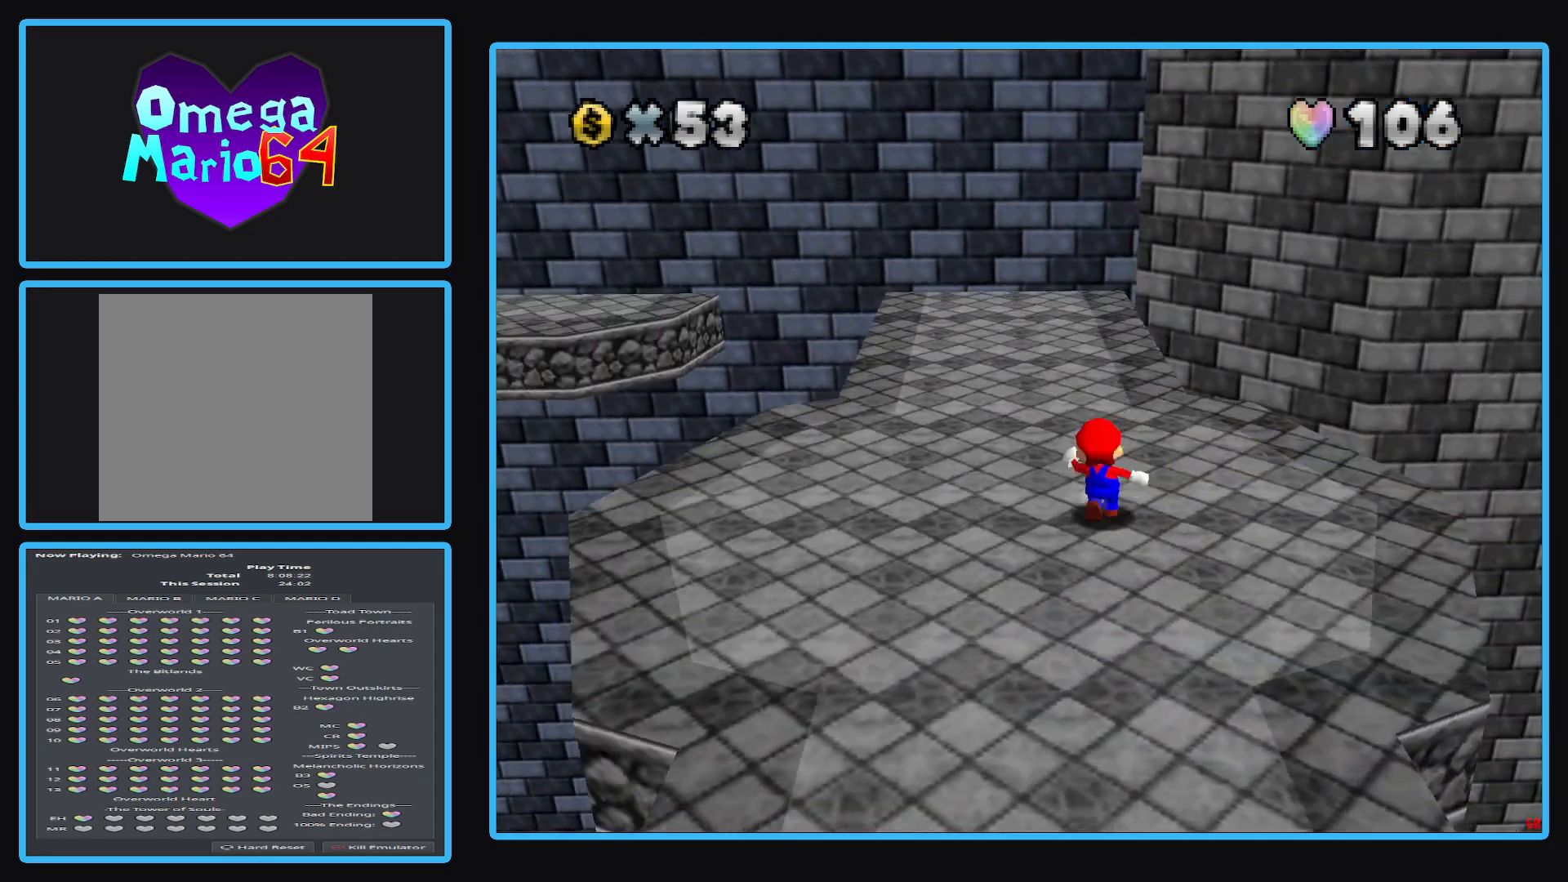
{"buttons": [], "left_stick": "up-right", "right_stick": "center", "events": [[83, "B", "down"], [217, "B", "up"], [367, "left_stick", "up-right"]]}
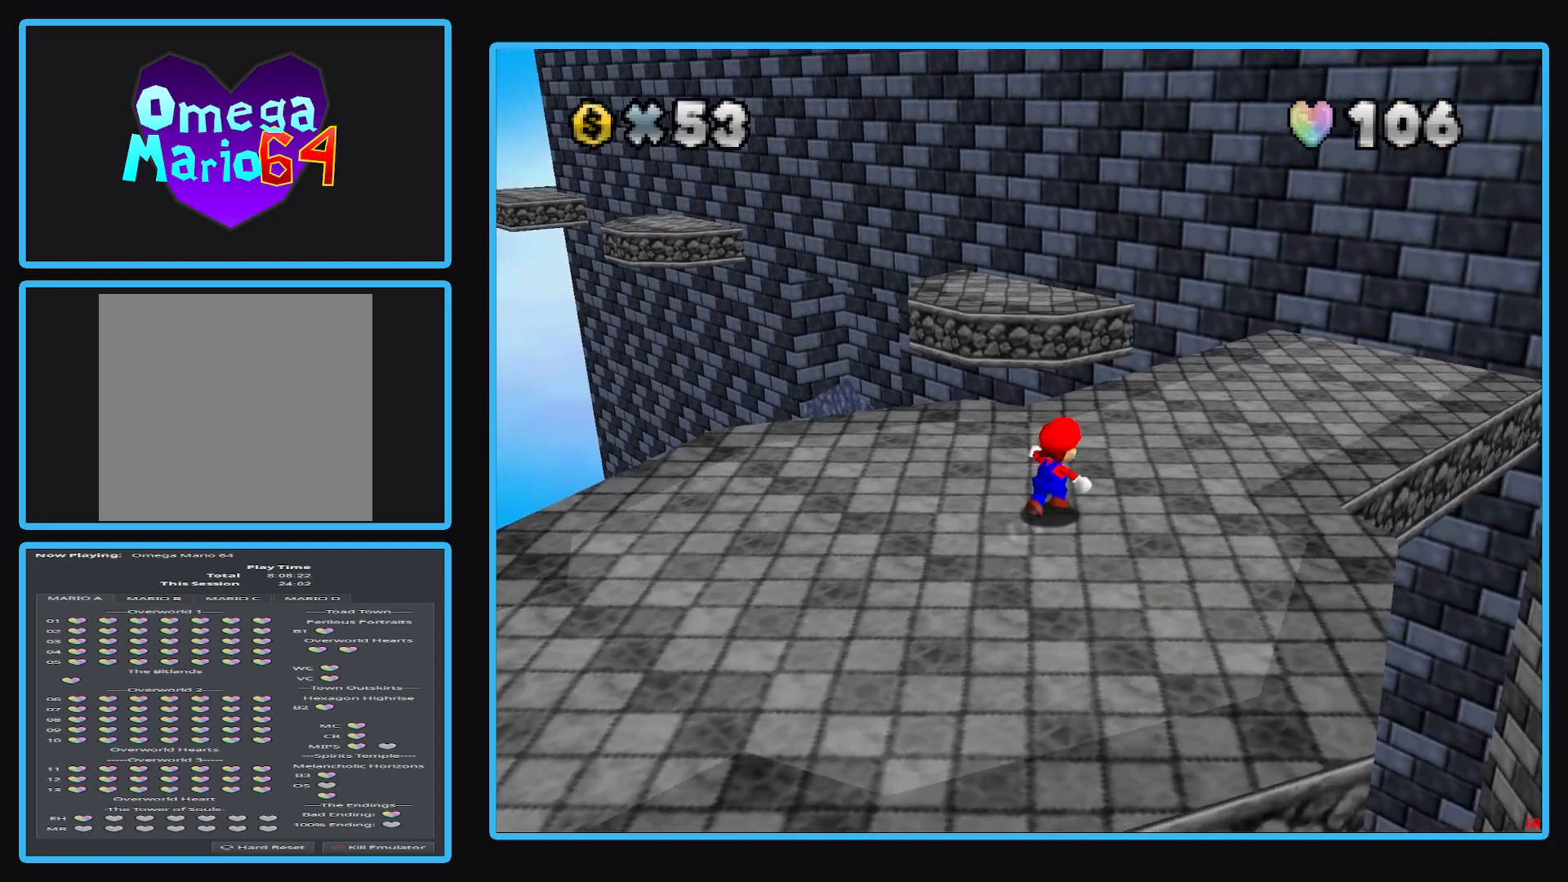
{"buttons": [], "left_stick": "up-right", "right_stick": "center", "events": []}
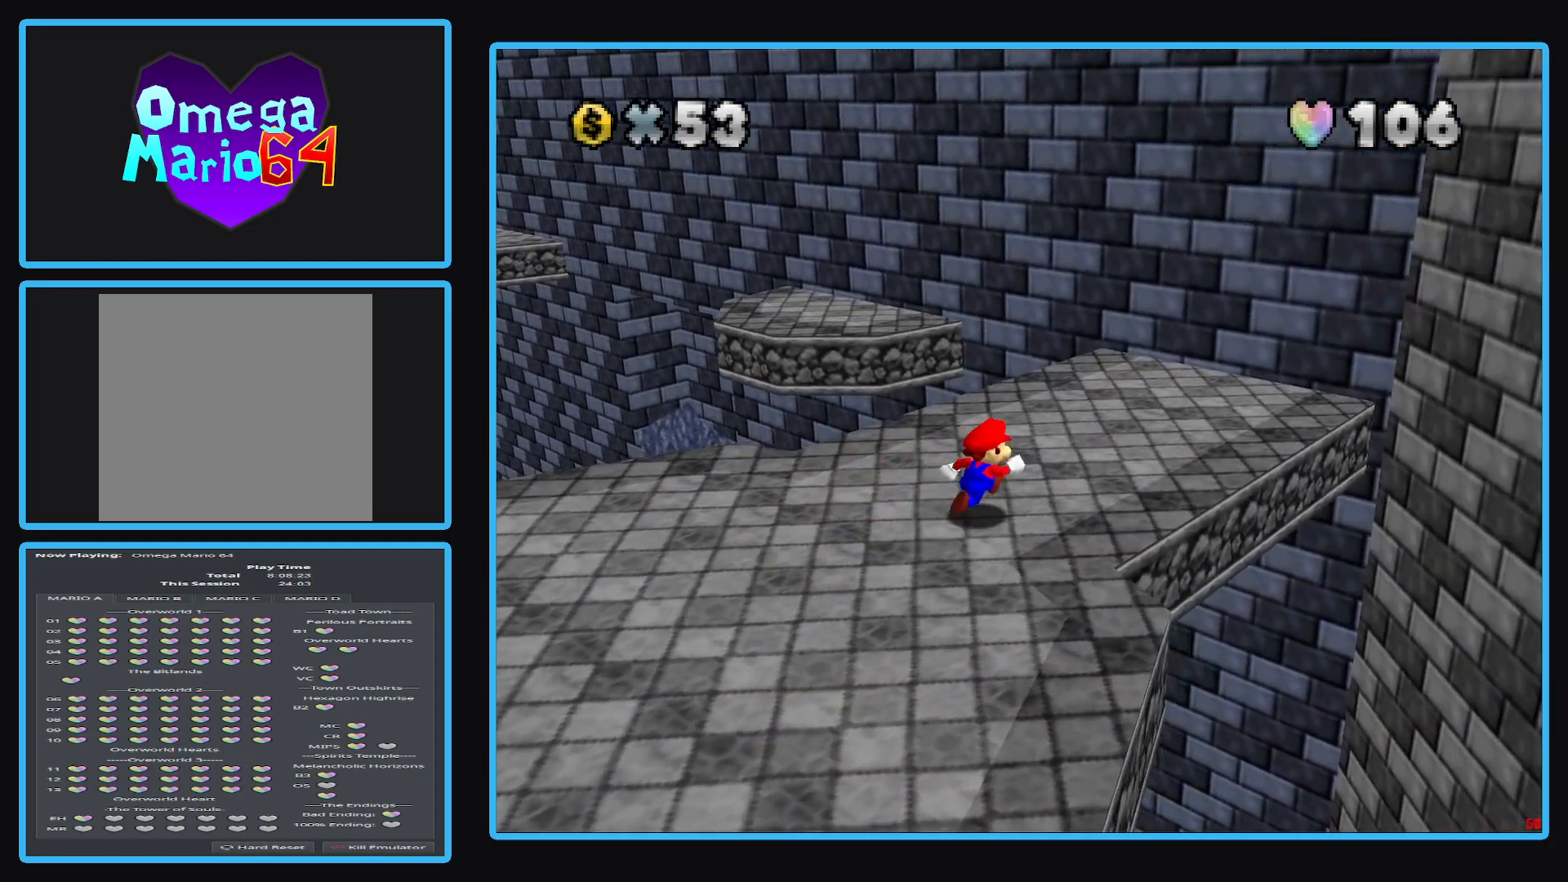
{"buttons": [], "left_stick": "up", "right_stick": "center", "events": [[433, "left_stick", "up"]]}
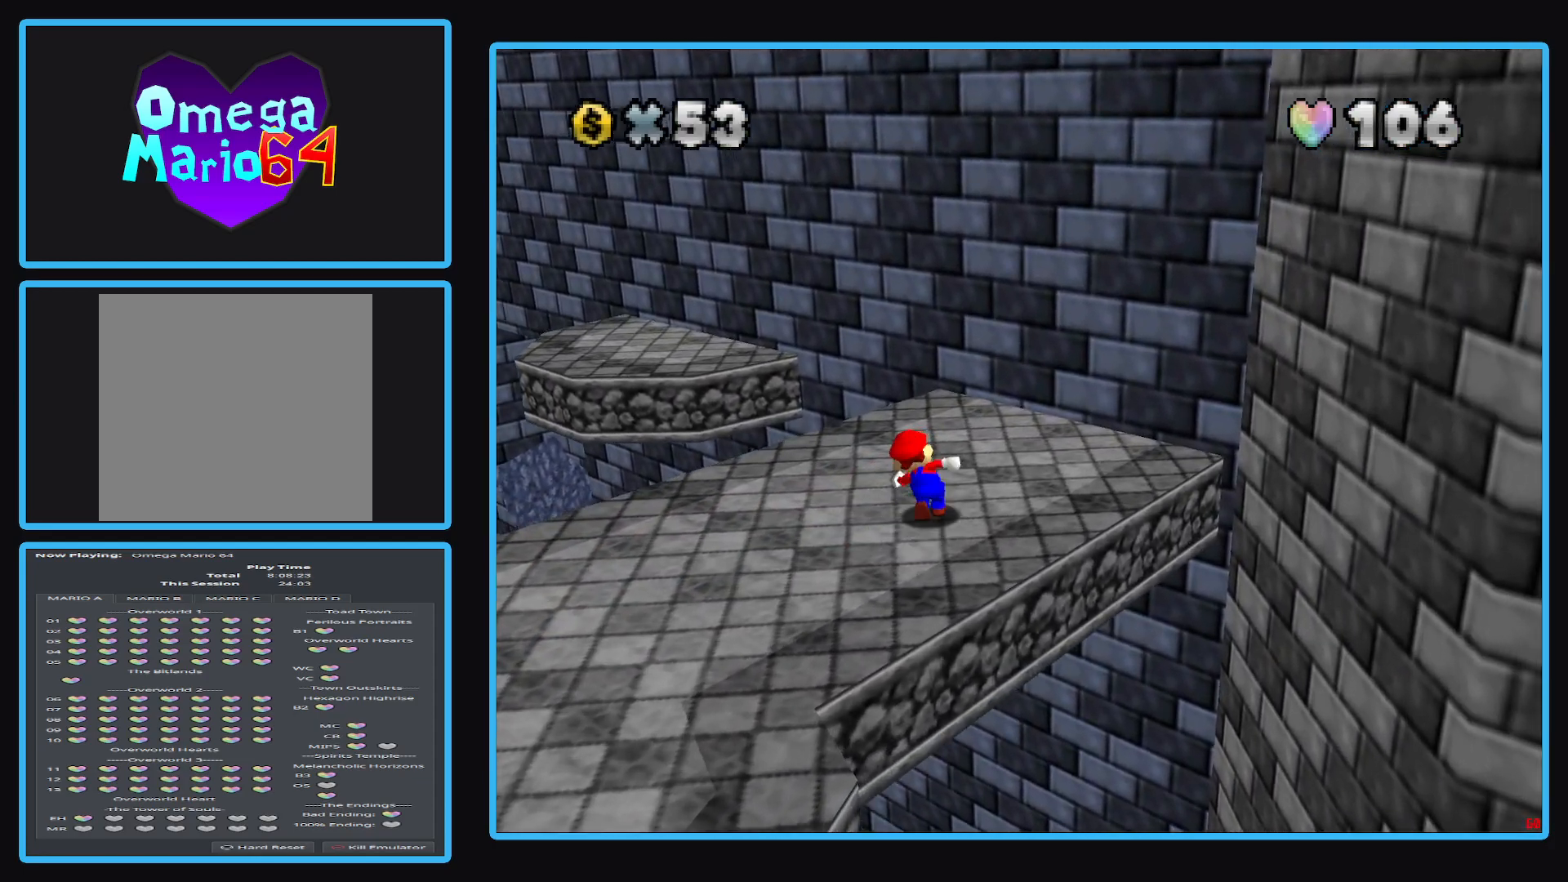
{"buttons": [], "left_stick": "center", "right_stick": "center", "events": [[50, "left_stick", "up-left"], [150, "L2", "down"], [200, "A", "down"], [350, "A", "up"], [383, "L2", "up"], [433, "left_stick", "center"]]}
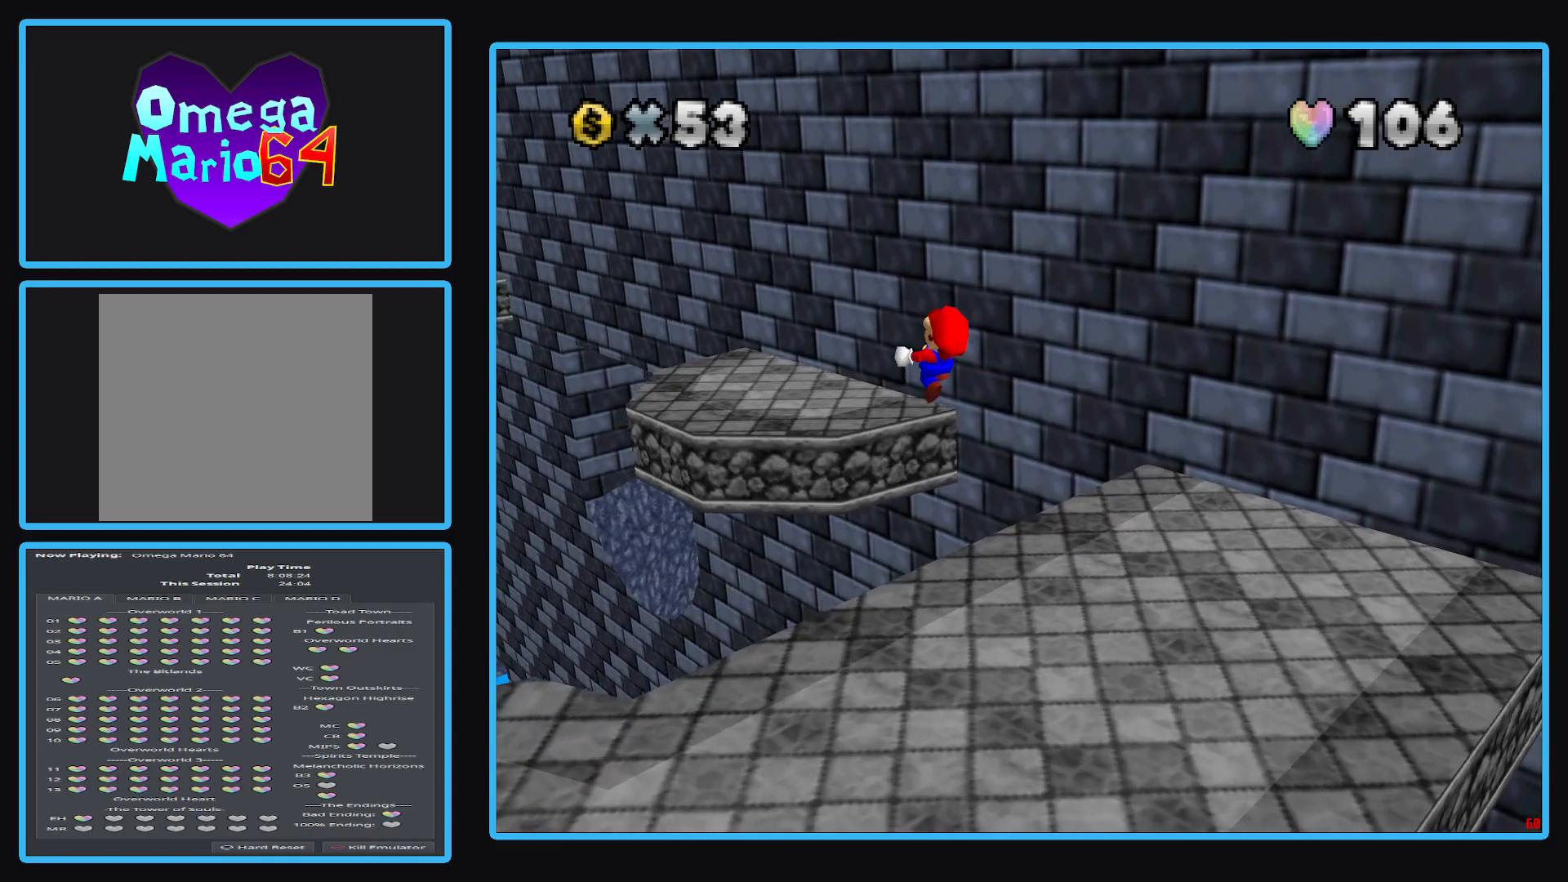
{"buttons": ["B"], "left_stick": "down-right", "right_stick": "center", "events": [[33, "left_stick", "down-right"], [500, "B", "down"]]}
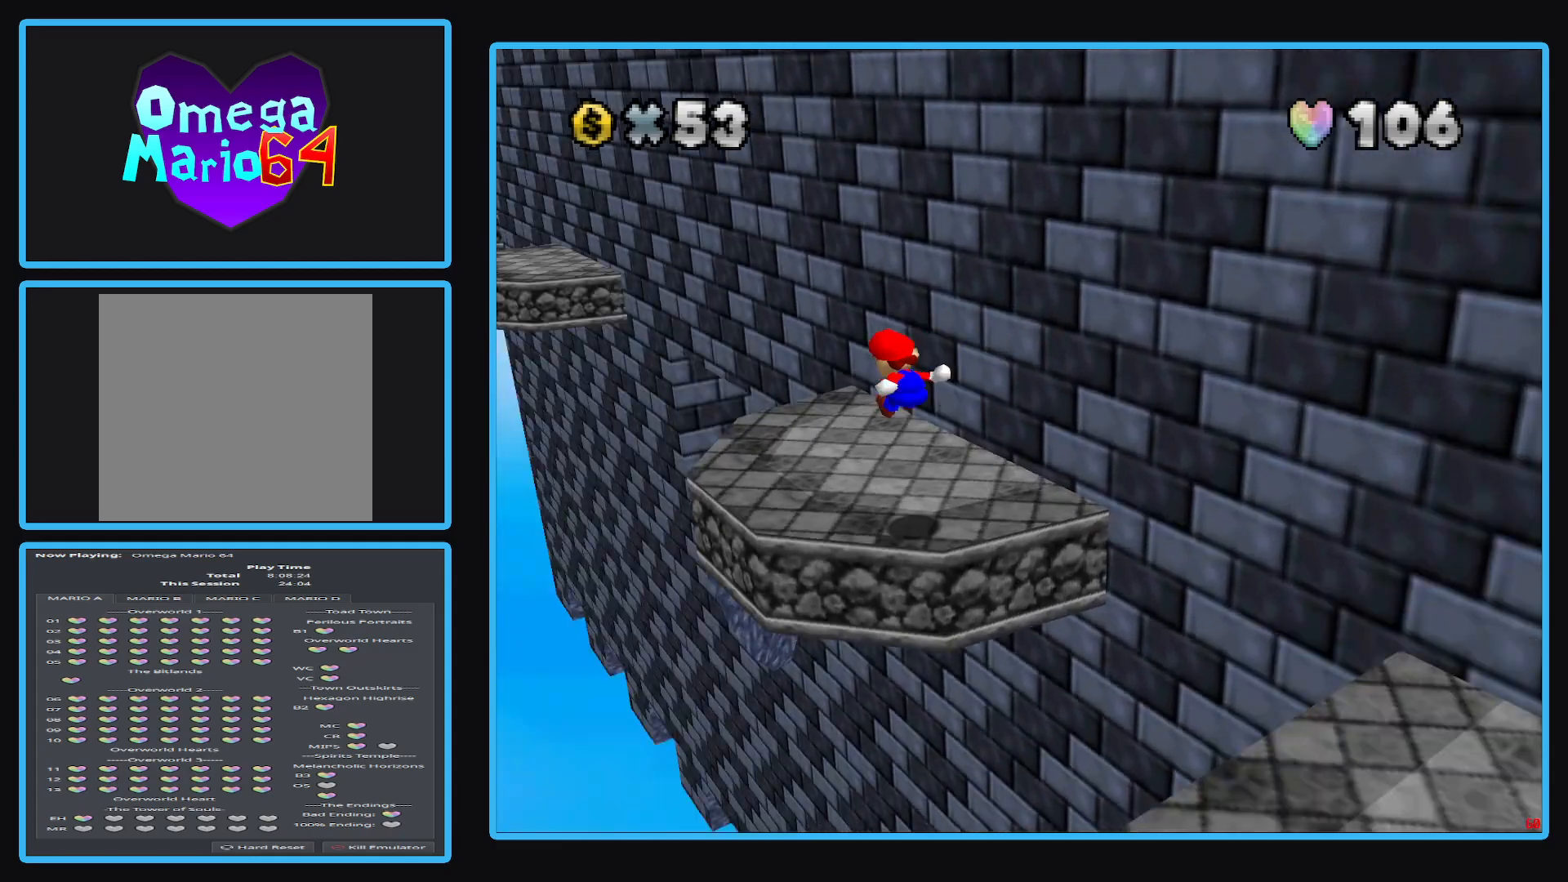
{"buttons": [], "left_stick": "center", "right_stick": "center", "events": [[83, "left_stick", "center"], [150, "B", "up"]]}
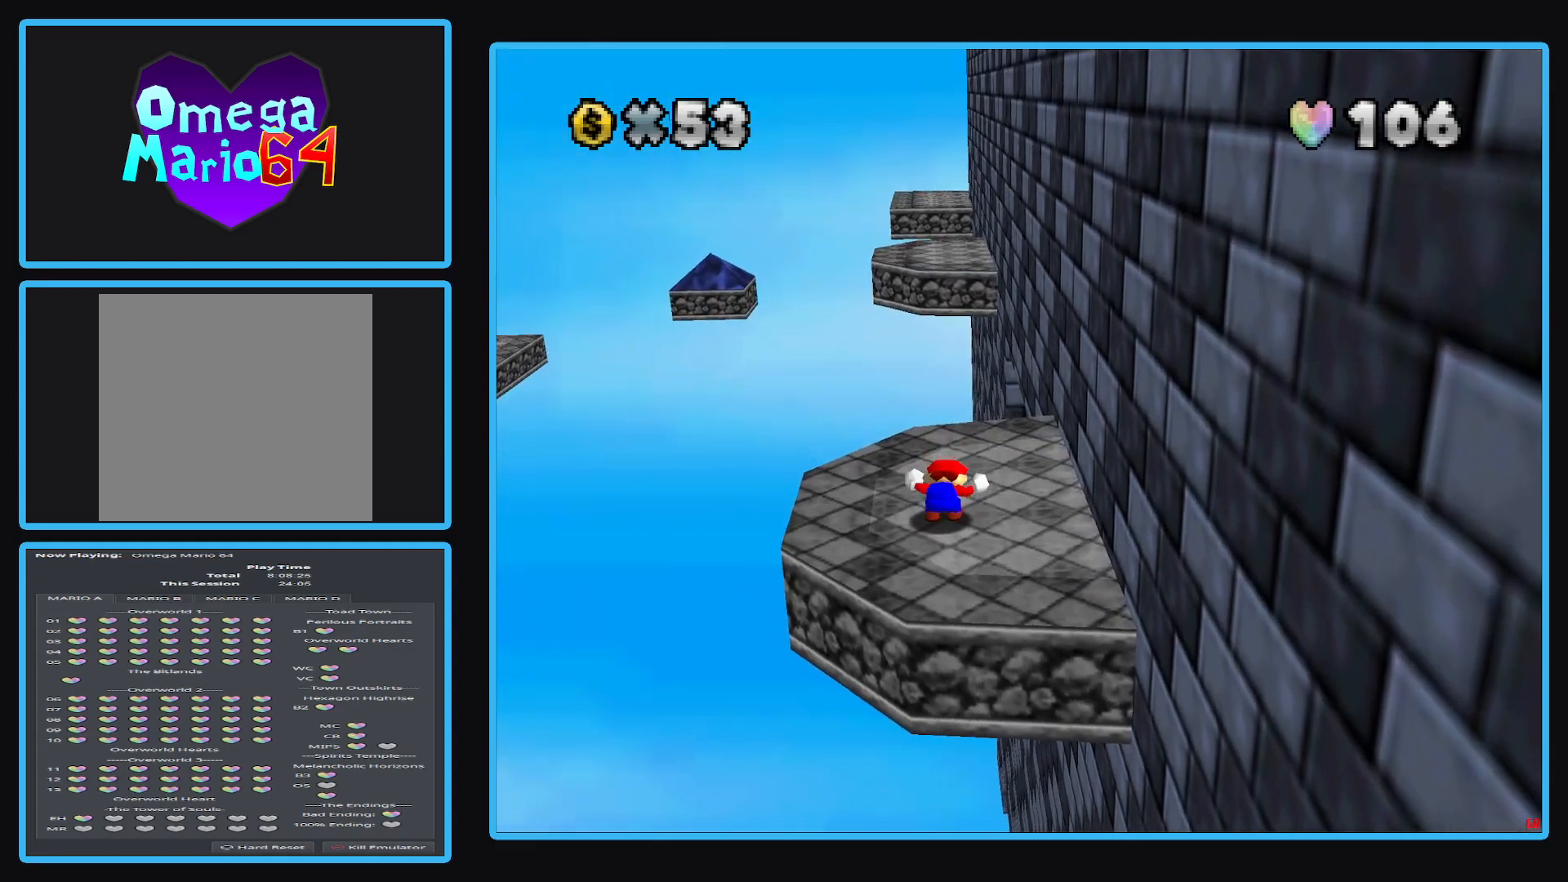
{"buttons": [], "left_stick": "center", "right_stick": "center", "events": [[17, "Y", "down"], [133, "Y", "up"], [233, "Y", "down"], [333, "Y", "up"]]}
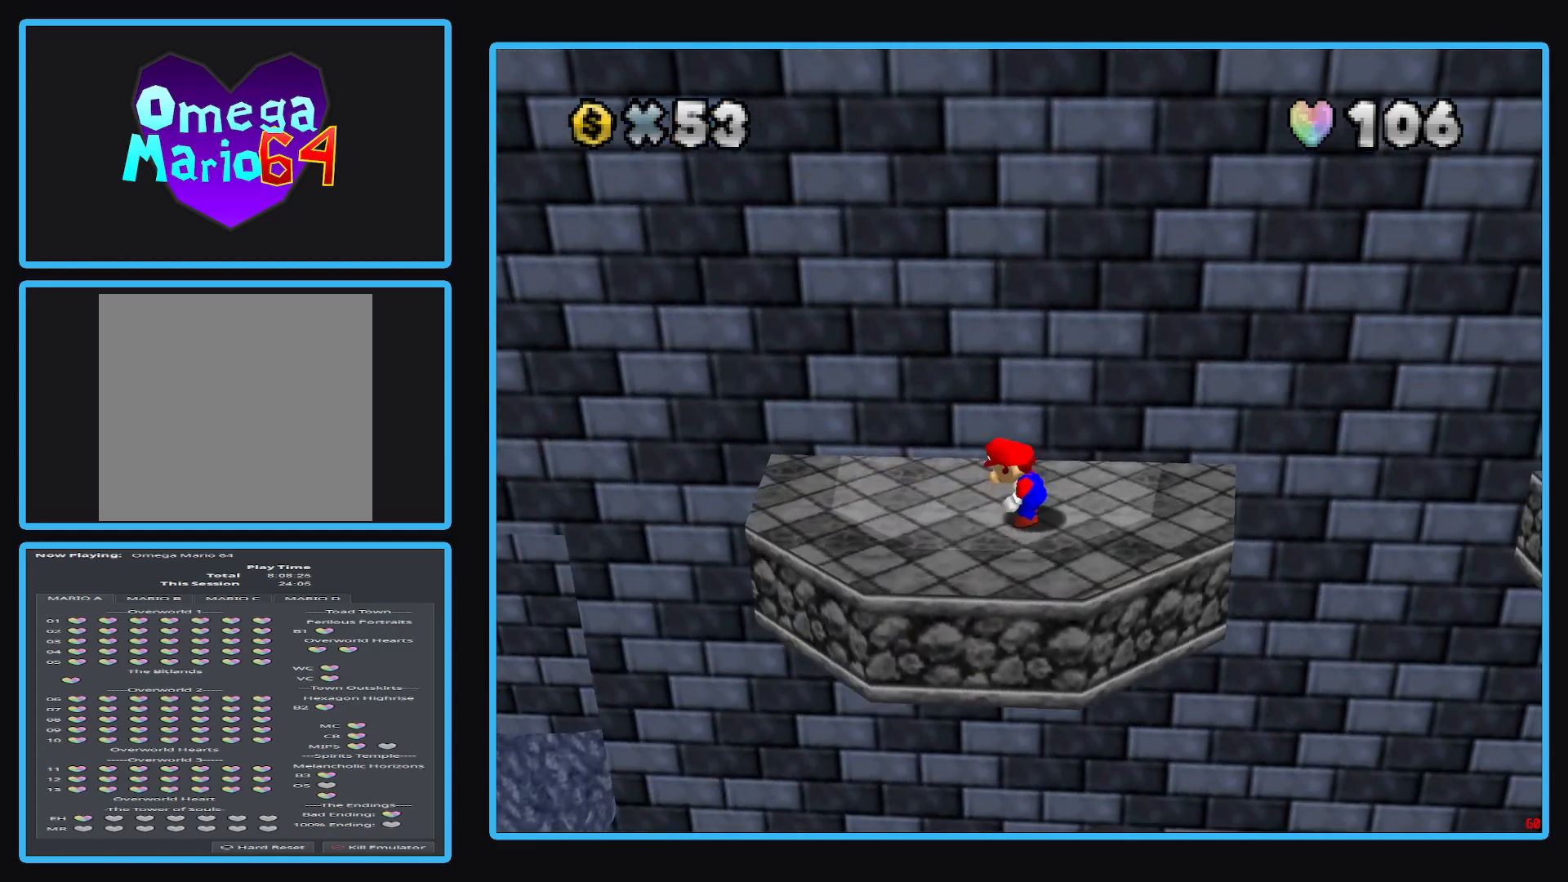
{"buttons": [], "left_stick": "center", "right_stick": "center", "events": []}
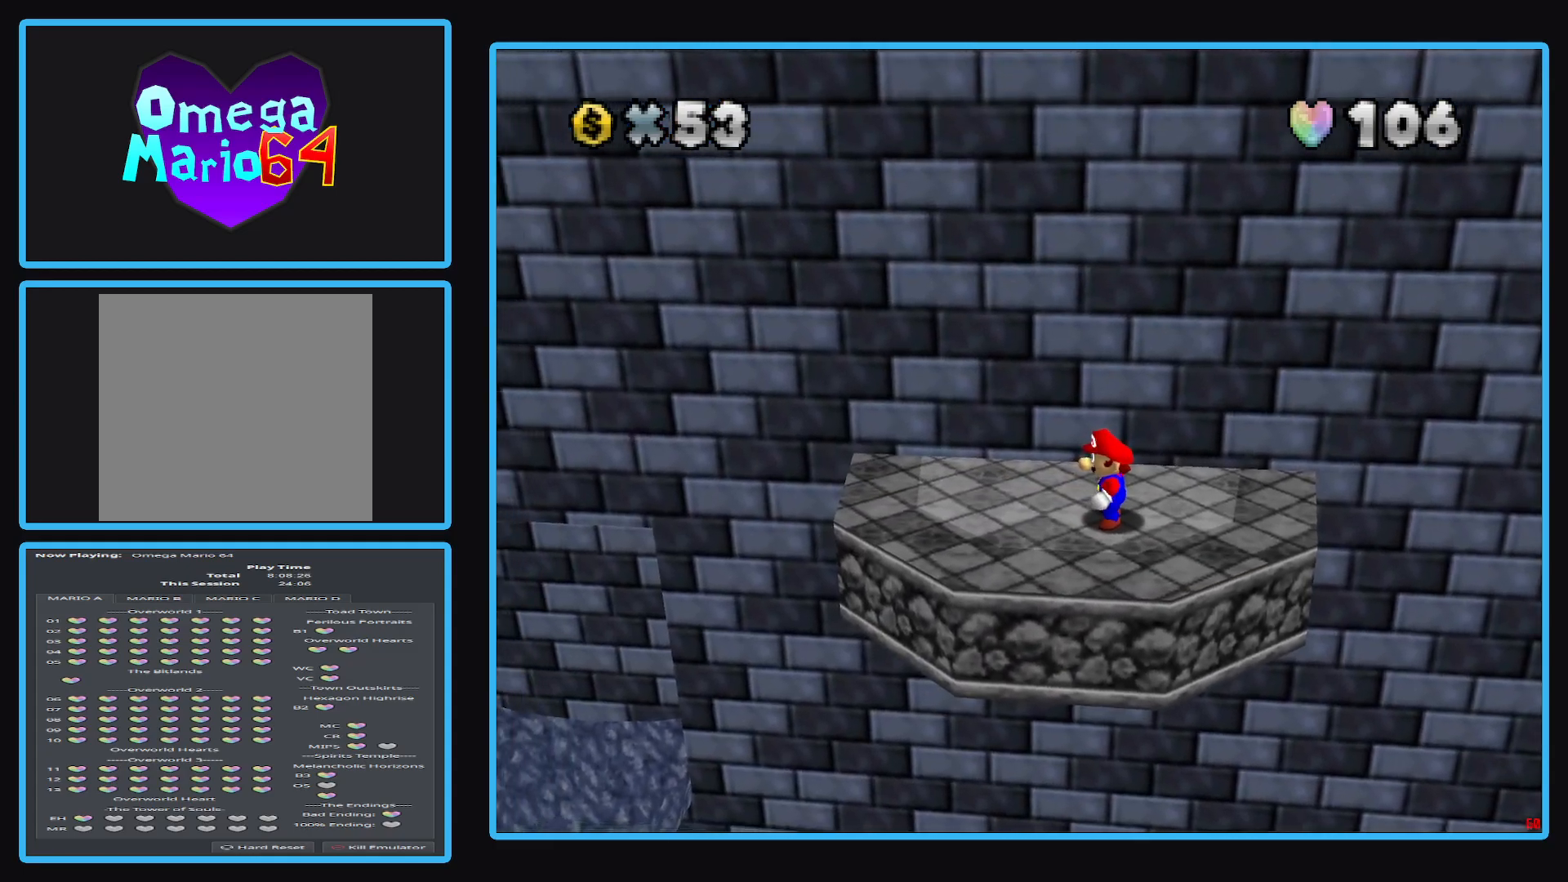
{"buttons": [], "left_stick": "up-left", "right_stick": "center", "events": [[83, "left_stick", "right"], [100, "A", "down"], [333, "A", "up"], [400, "left_stick", "up-left"]]}
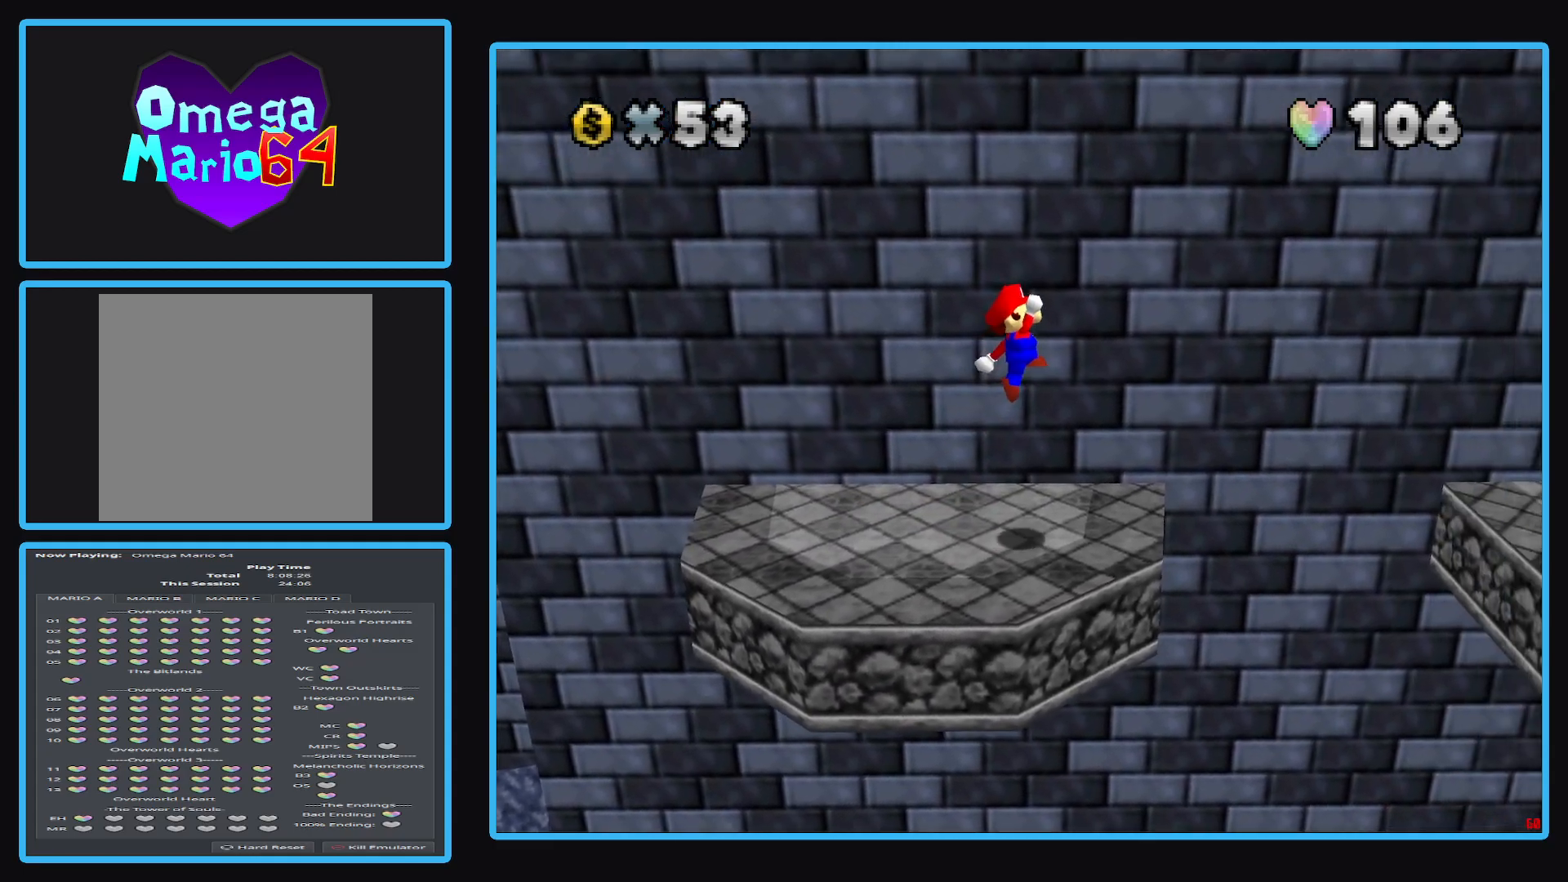
{"buttons": ["B"], "left_stick": "center", "right_stick": "center", "events": [[133, "left_stick", "center"], [233, "B", "down"], [367, "B", "up"], [417, "B", "down"]]}
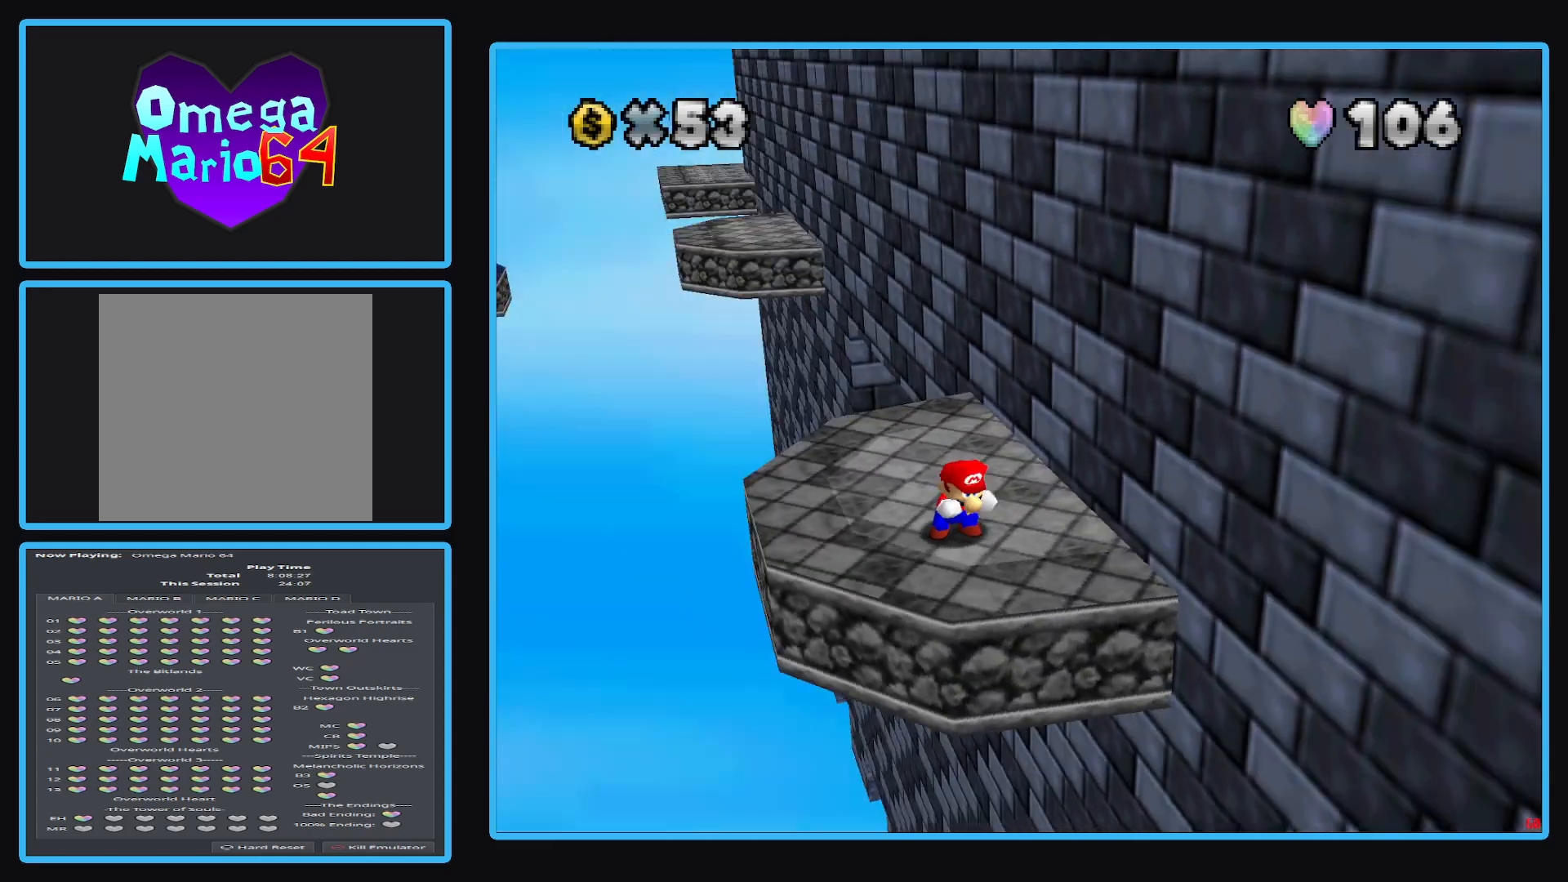
{"buttons": [], "left_stick": "center", "right_stick": "center", "events": [[17, "B", "up"]]}
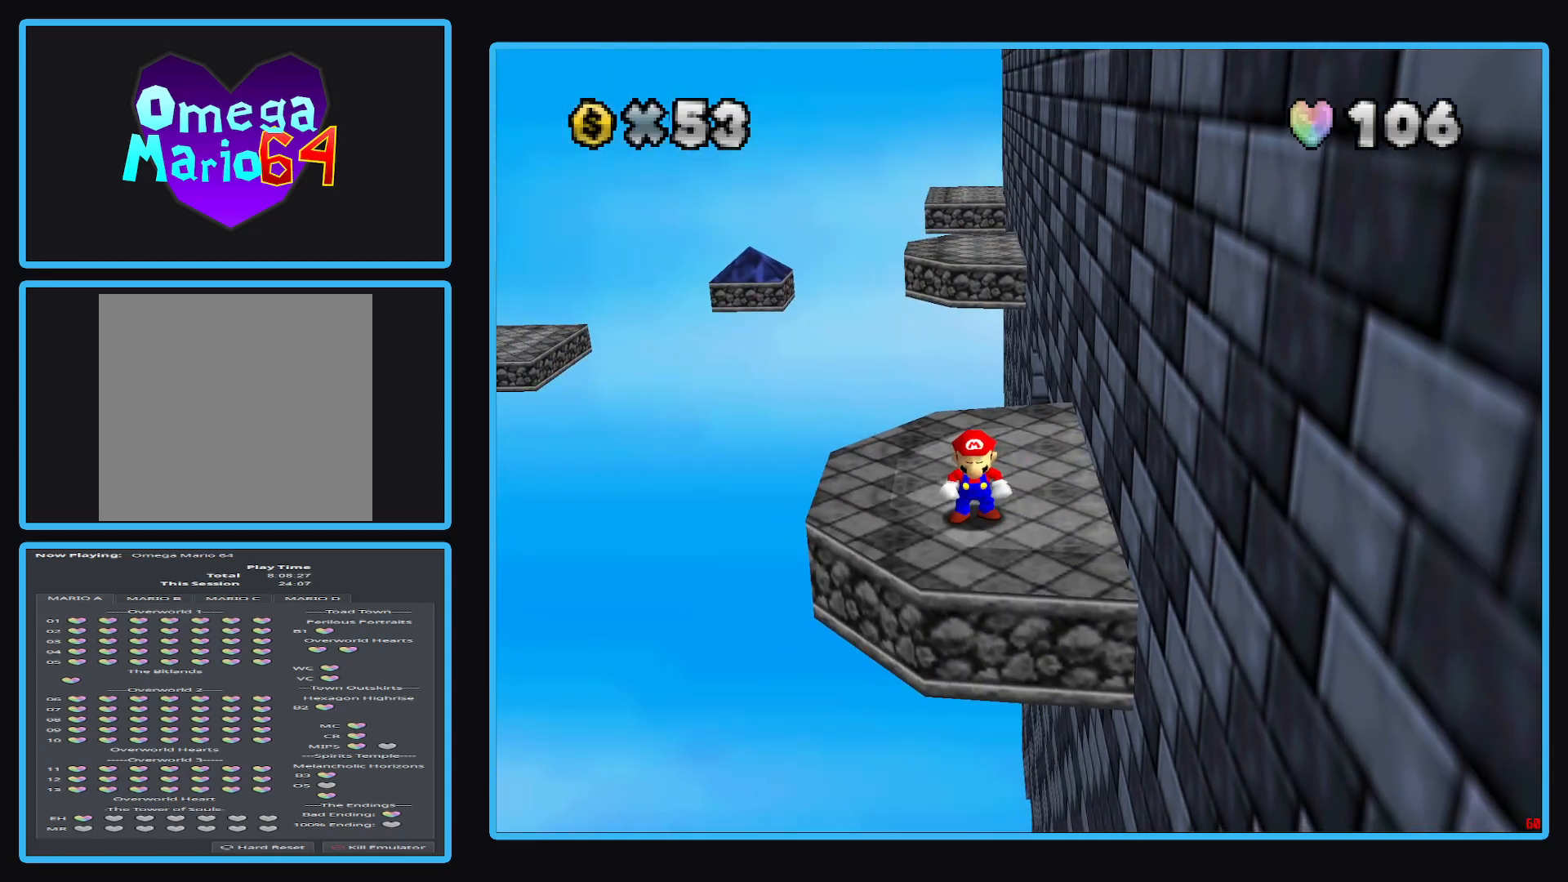
{"buttons": [], "left_stick": "center", "right_stick": "center", "events": []}
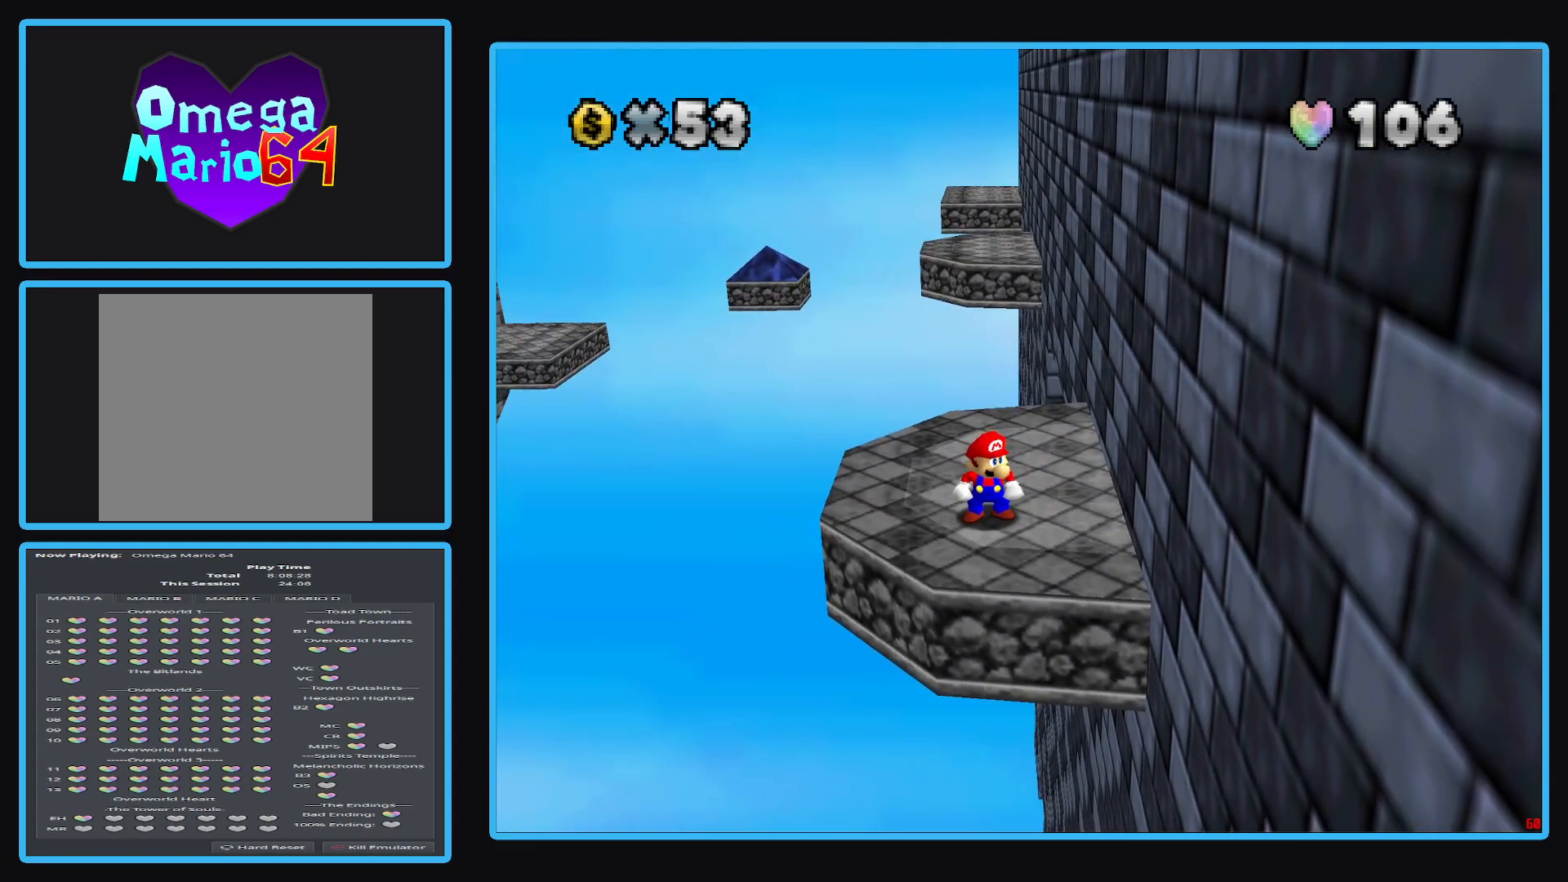
{"buttons": [], "left_stick": "center", "right_stick": "center", "events": [[367, "left_stick", "up"], [467, "left_stick", "center"]]}
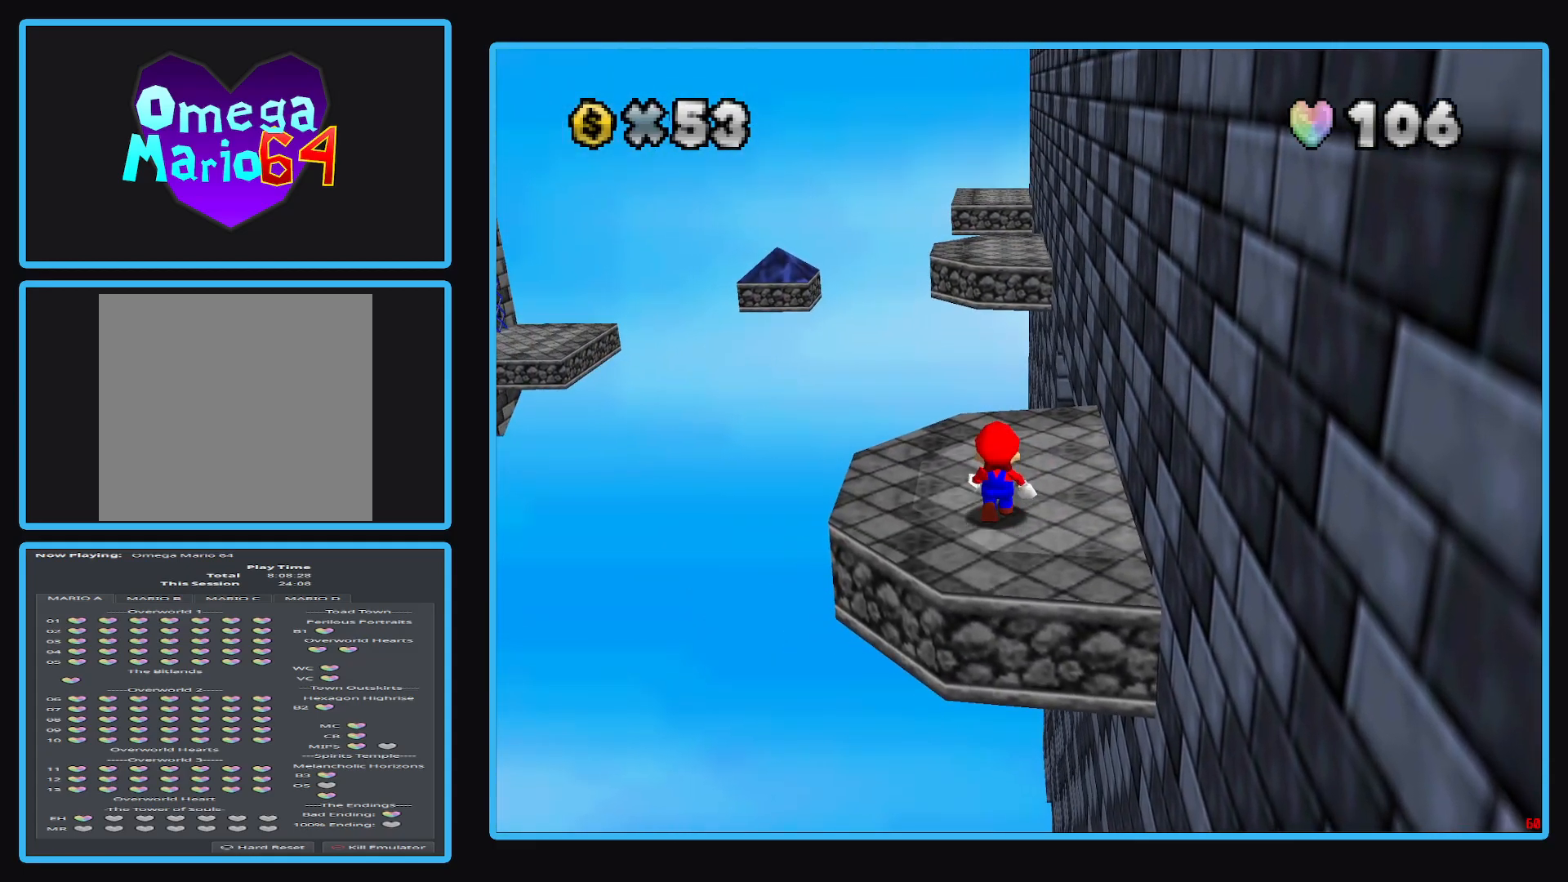
{"buttons": [], "left_stick": "center", "right_stick": "center", "events": []}
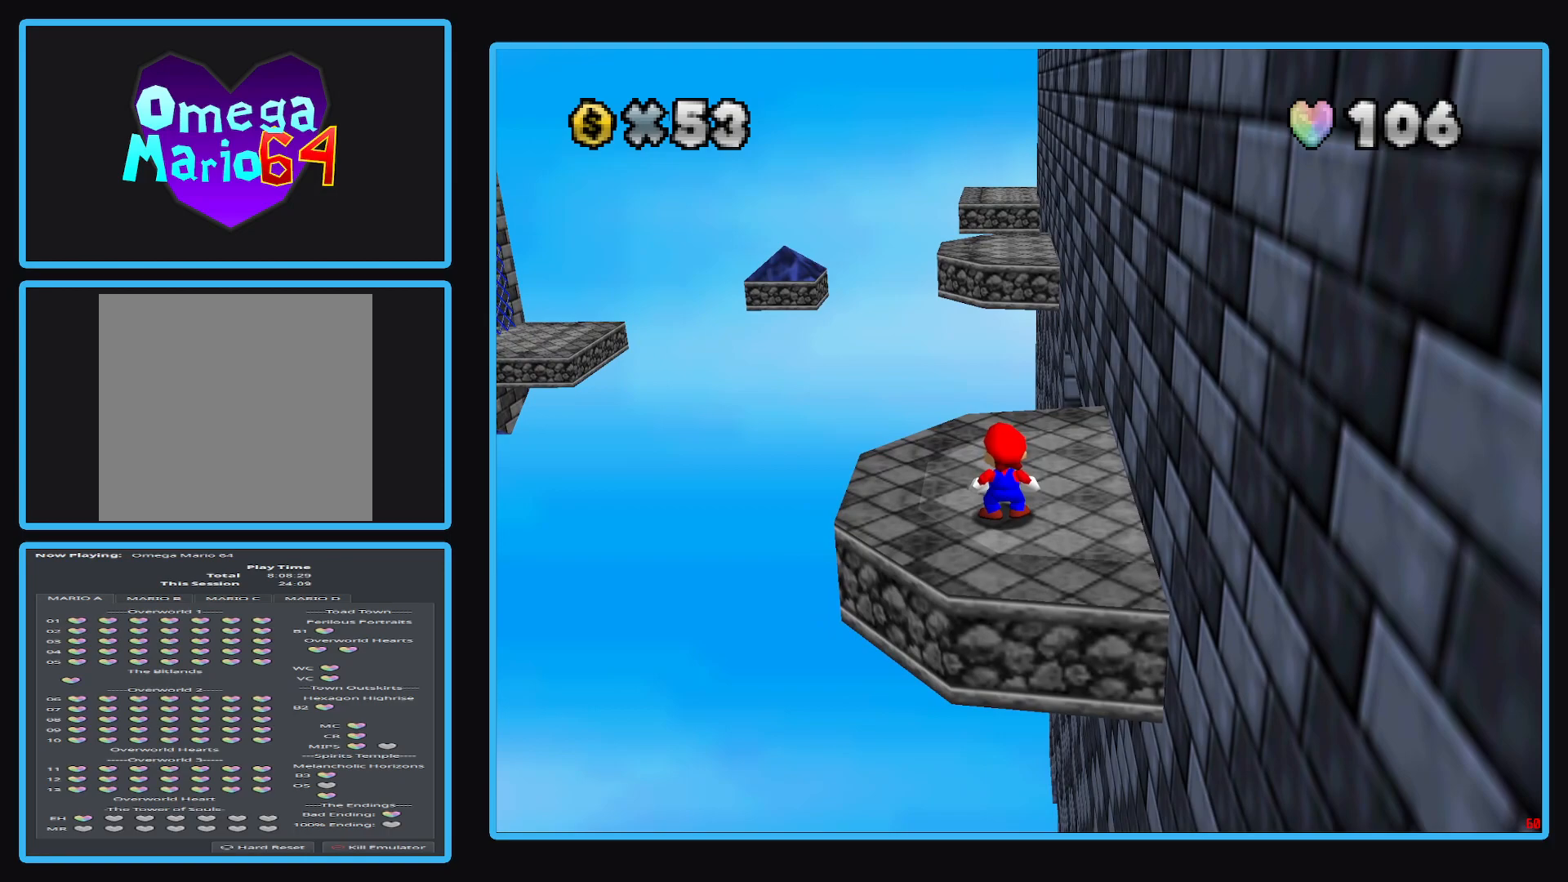
{"buttons": [], "left_stick": "center", "right_stick": "center", "events": []}
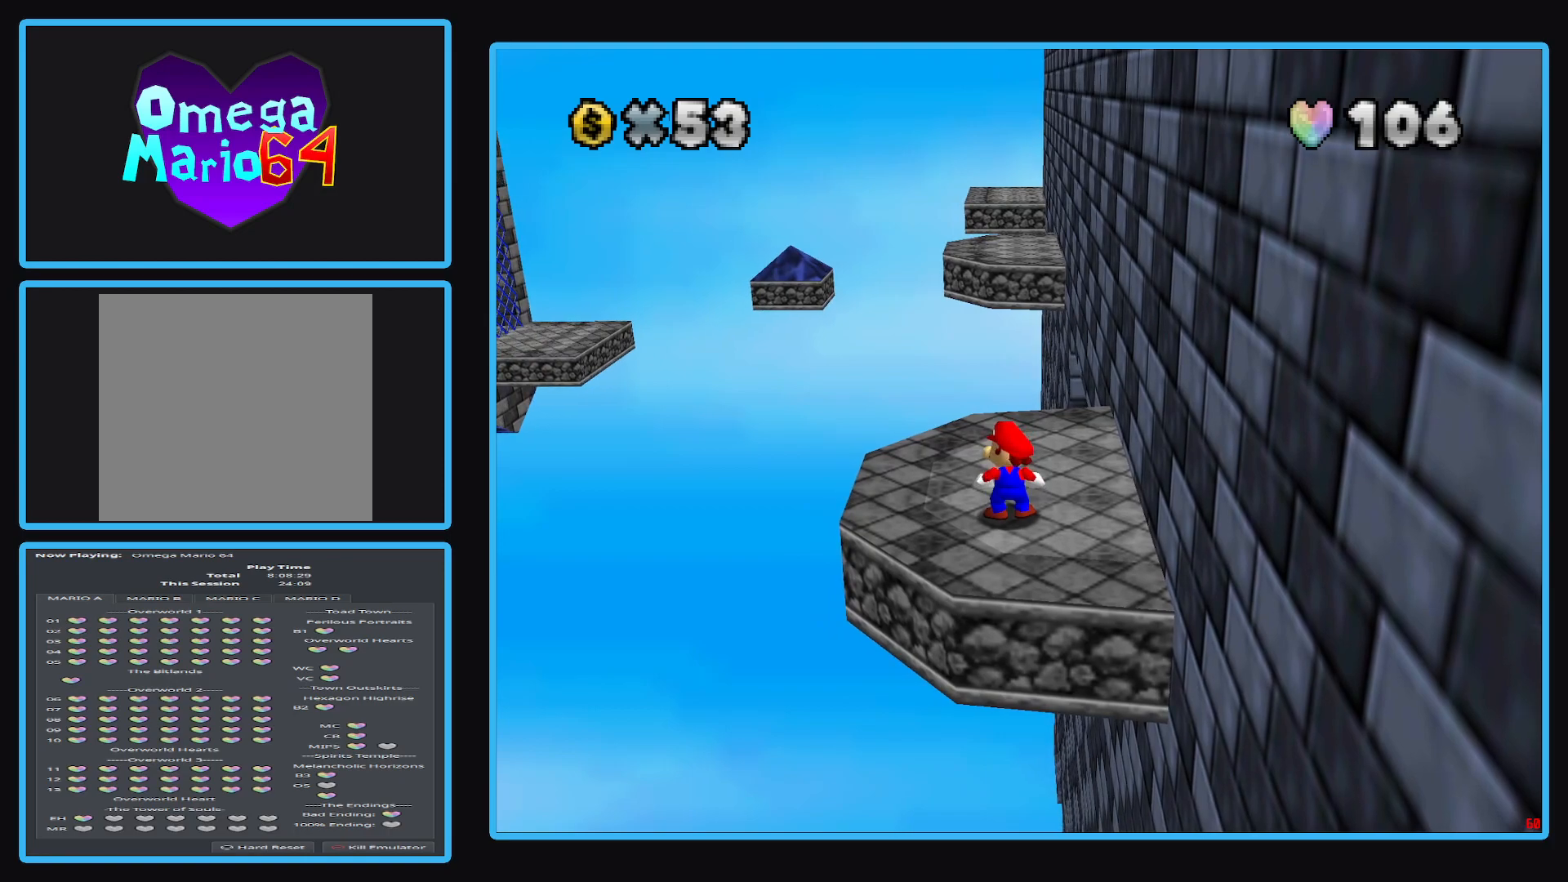
{"buttons": [], "left_stick": "center", "right_stick": "center", "events": [[383, "B", "down"], [500, "B", "up"]]}
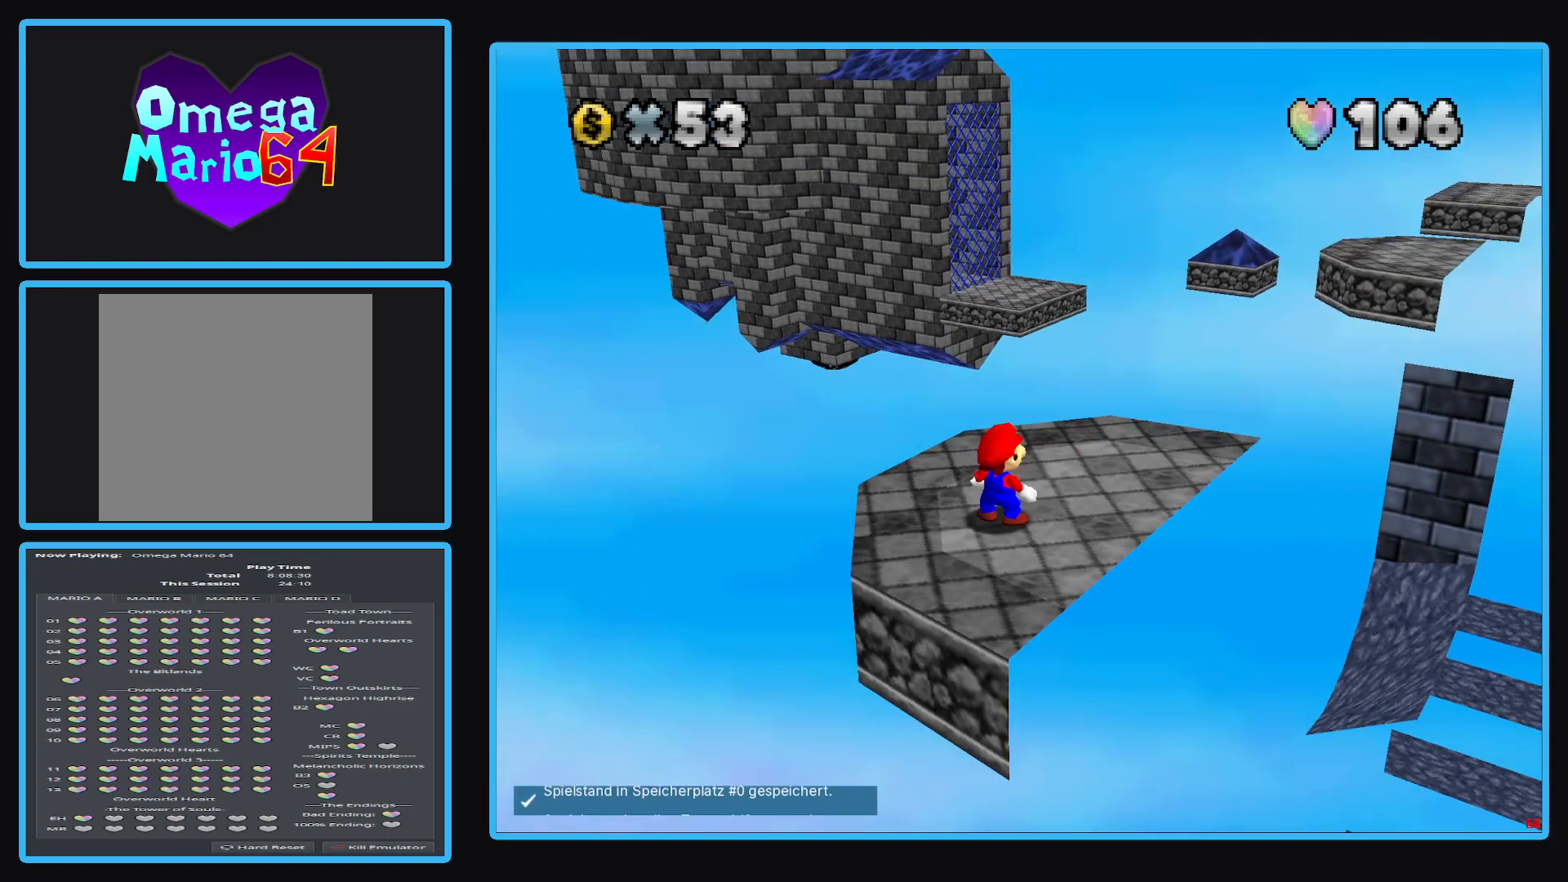
{"buttons": [], "left_stick": "center", "right_stick": "center", "events": [[350, "Y", "down"], [500, "Y", "up"]]}
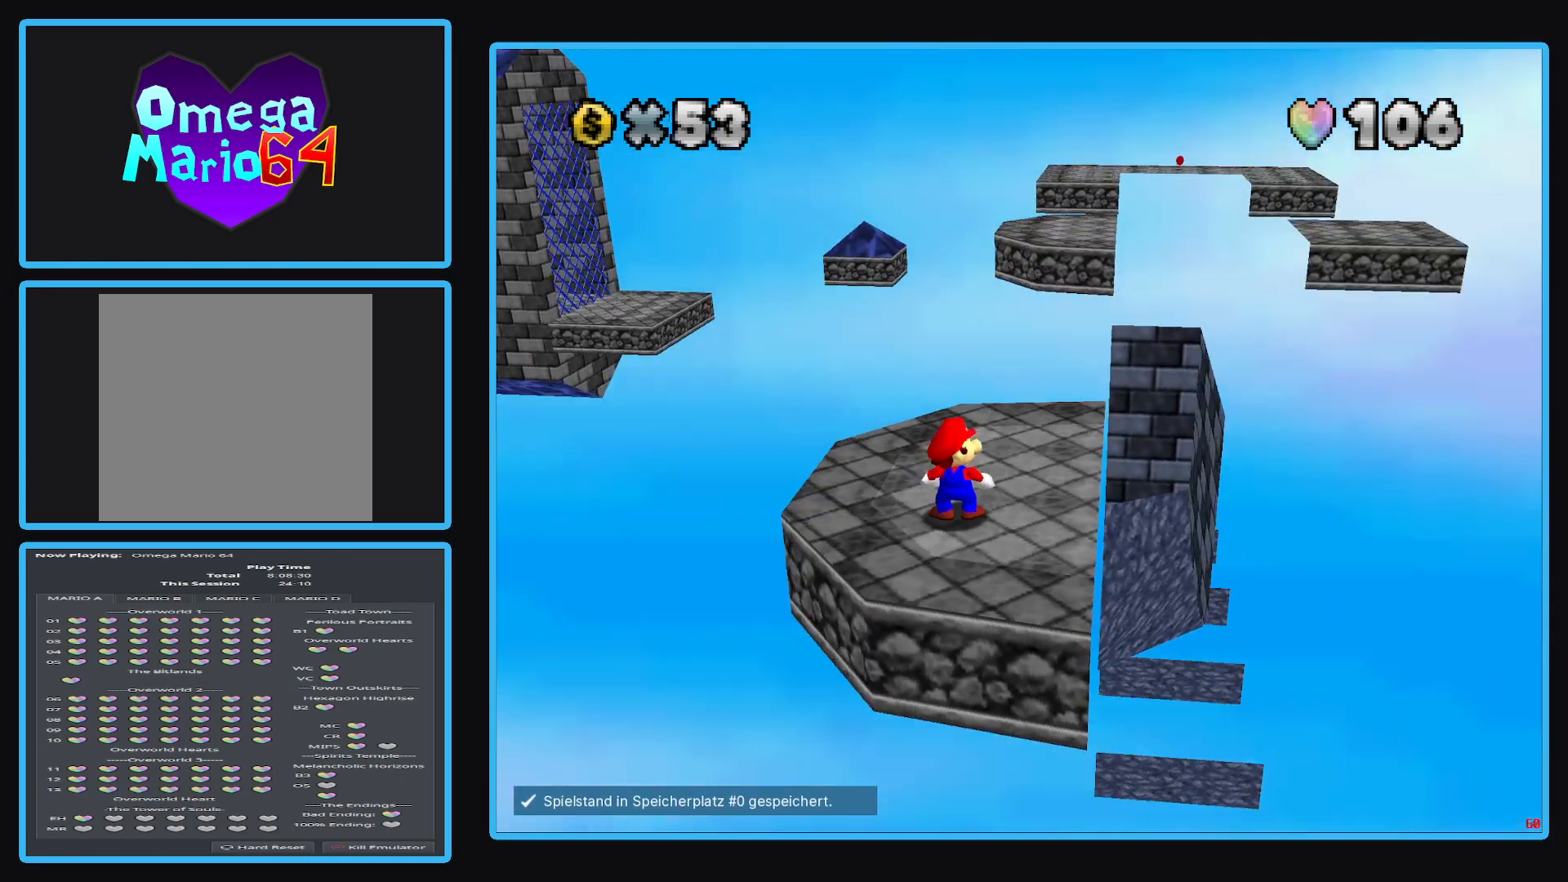
{"buttons": [], "left_stick": "center", "right_stick": "center", "events": [[133, "Y", "down"], [217, "Y", "up"]]}